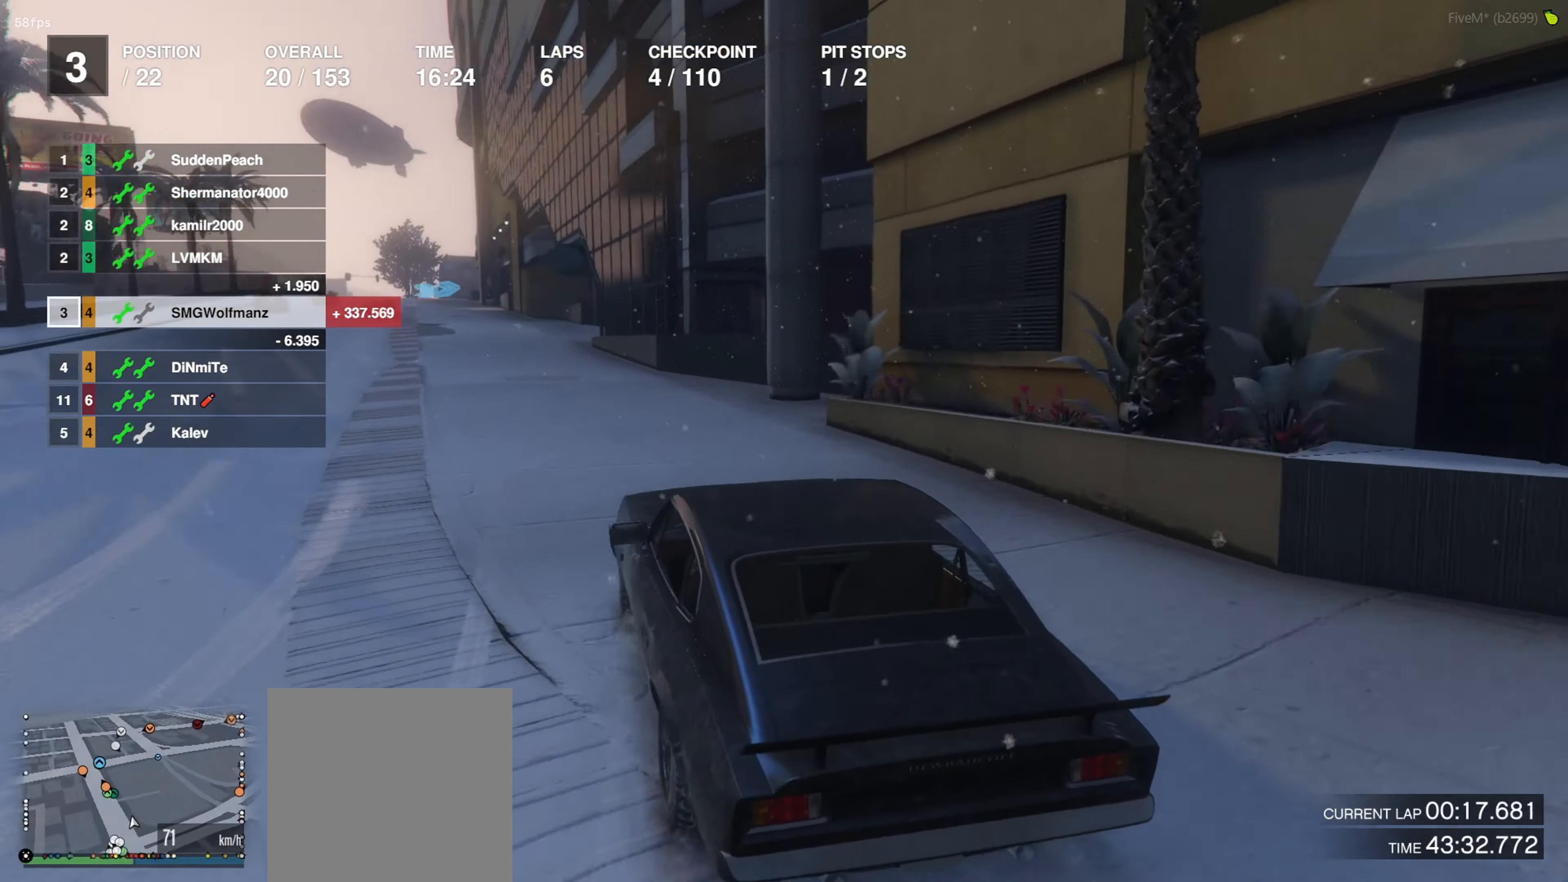
Gameplay with a controller (PlayStation layout); each line is a JSON object with the inputs held at the frame after it. "events" lists button and stick changes between this image and that frame as [ms after this image, input, new state], when the widget could be followed in between.
{"buttons": ["R2"], "left_stick": "center", "right_stick": "center", "events": [[267, "left_stick", "left"], [400, "left_stick", "center"]]}
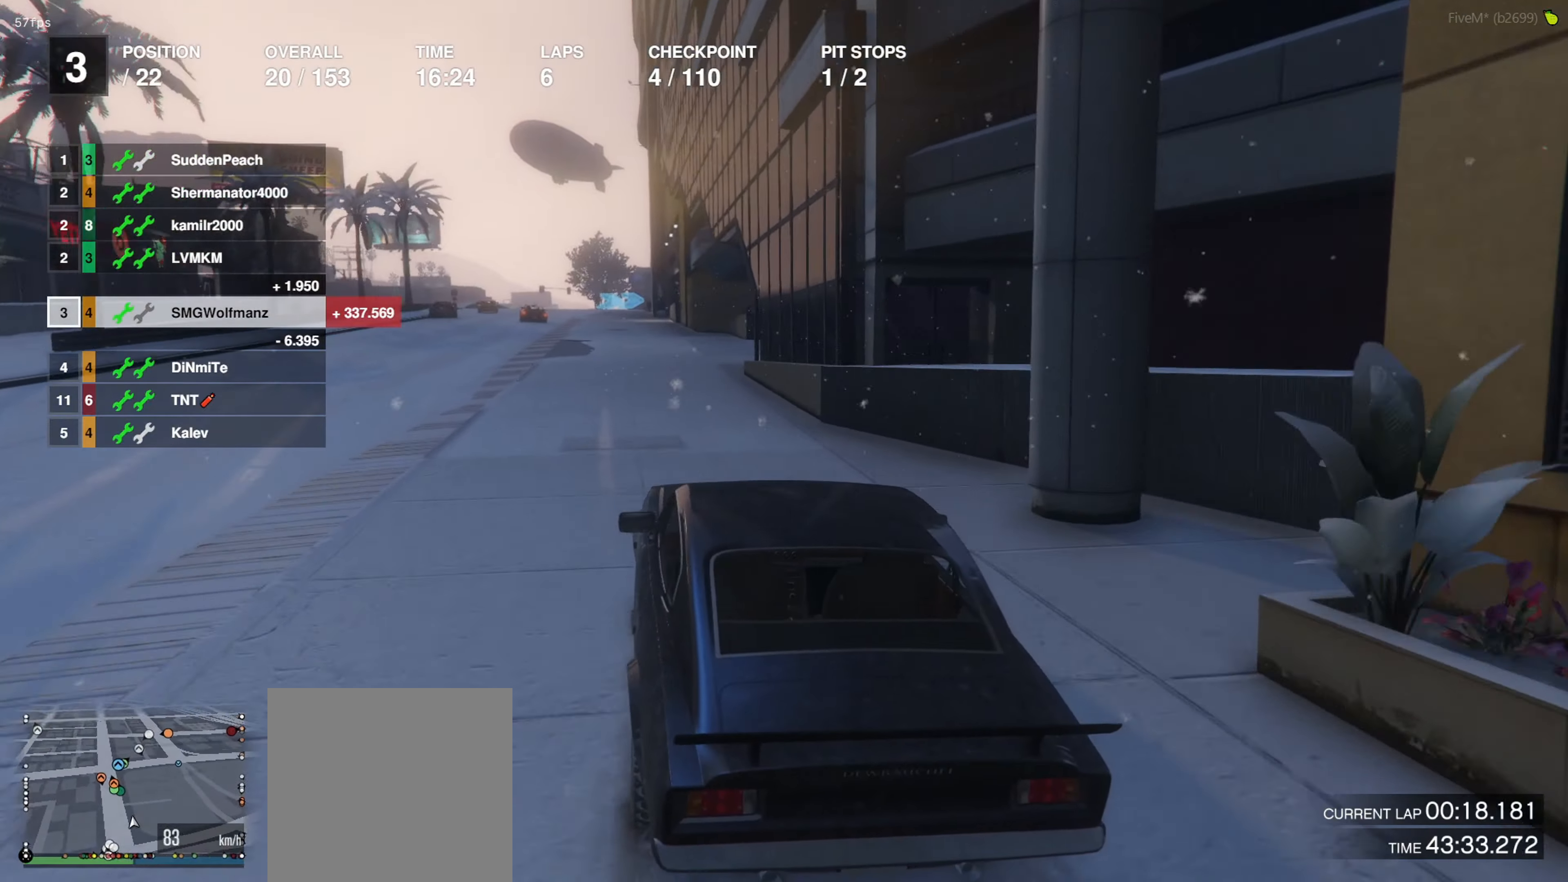
{"buttons": ["R2"], "left_stick": "center", "right_stick": "center", "events": [[34, "left_stick", "left"], [134, "left_stick", "center"], [434, "left_stick", "left"], [500, "left_stick", "center"]]}
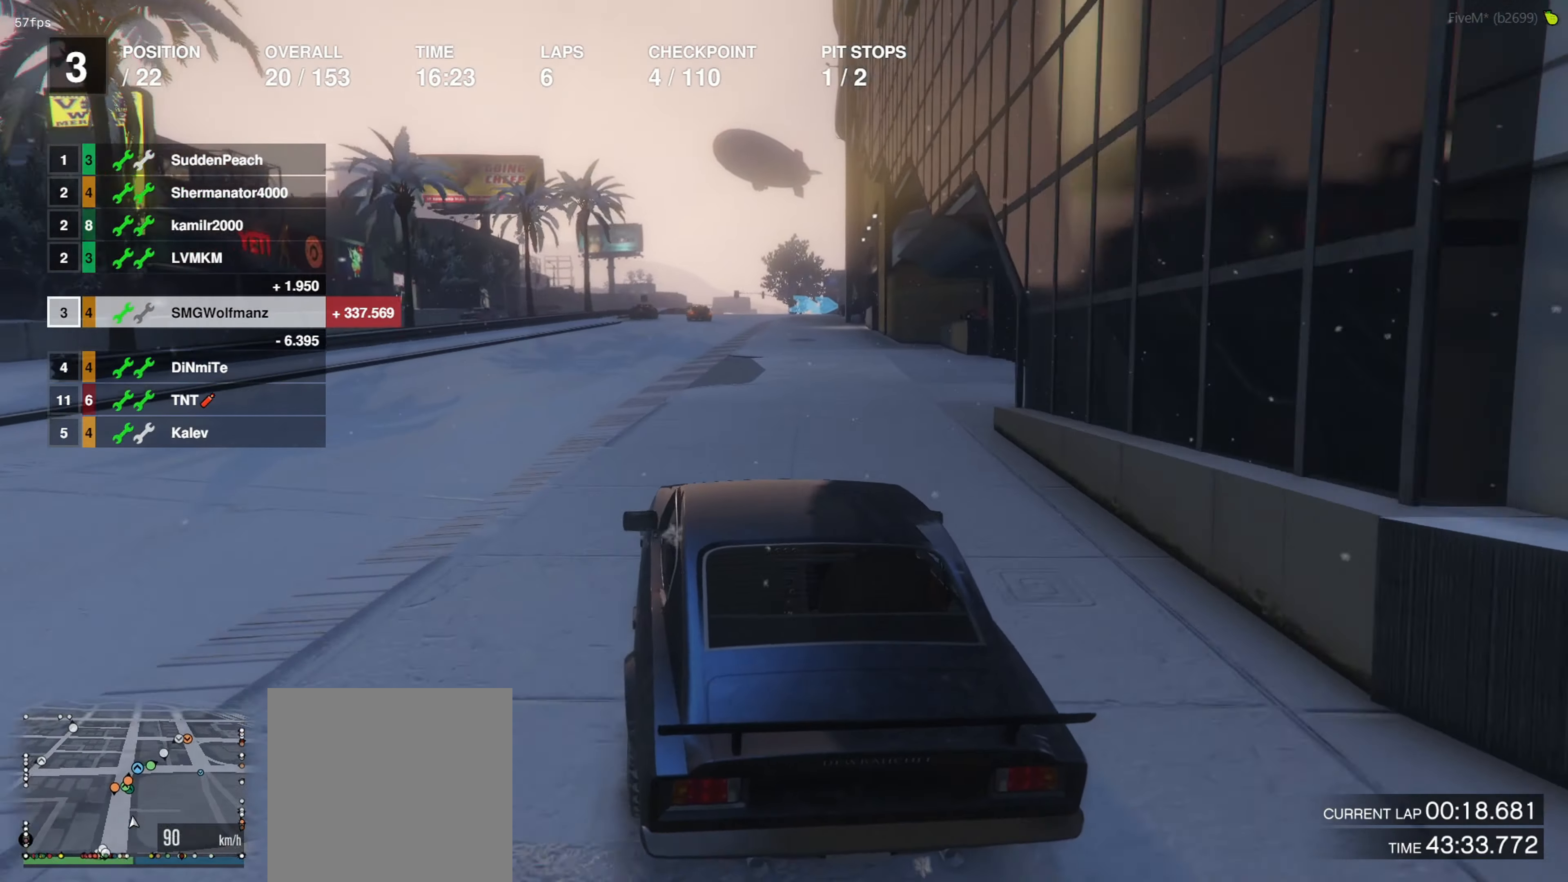
{"buttons": ["R2"], "left_stick": "center", "right_stick": "center", "events": []}
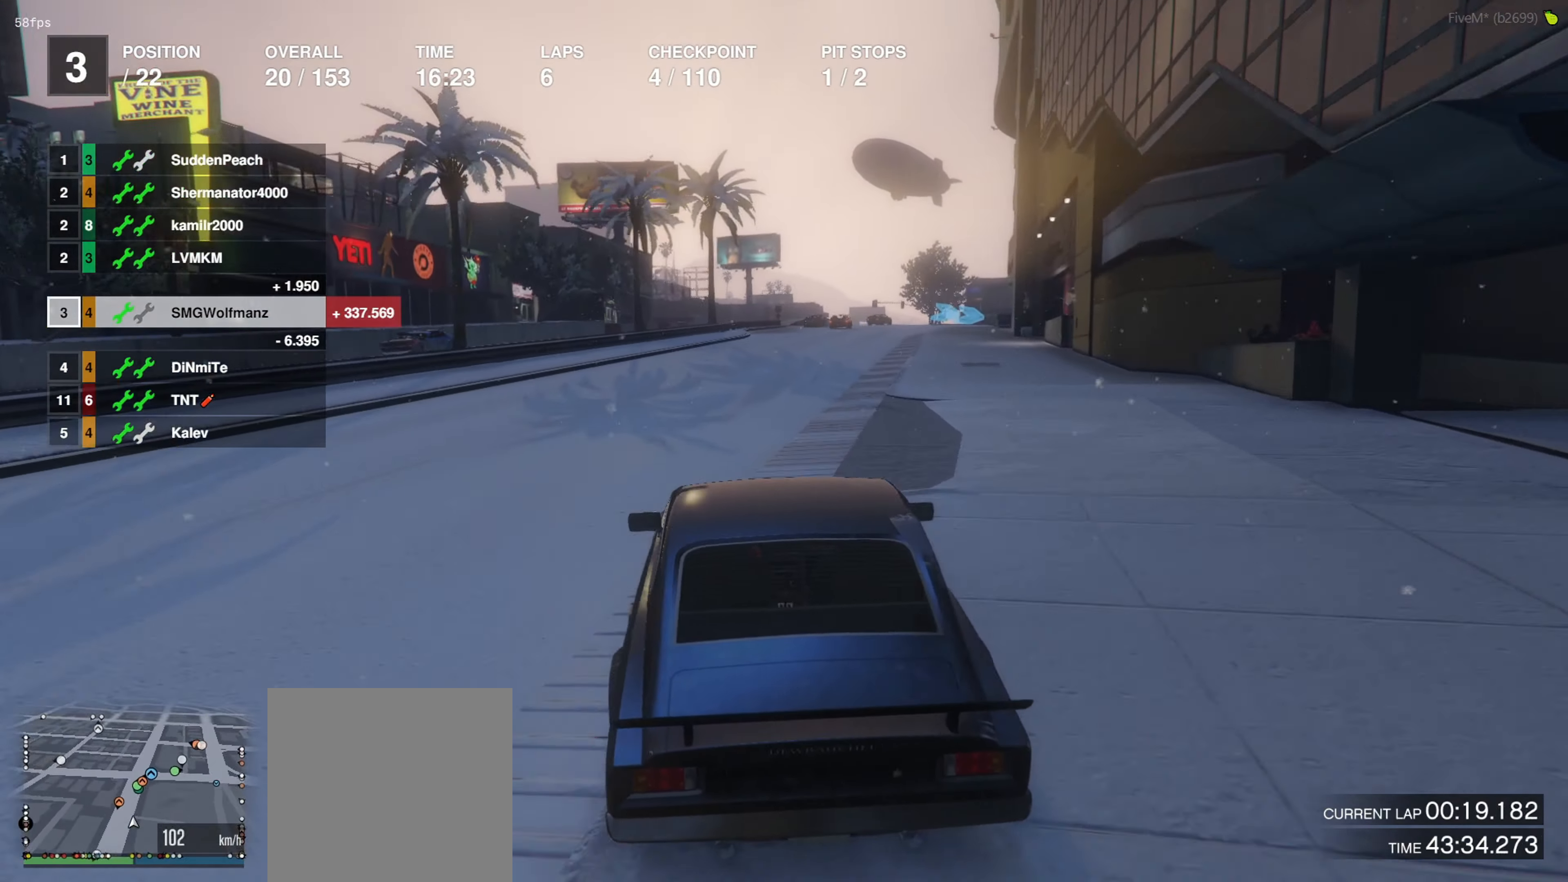
{"buttons": ["R2"], "left_stick": "center", "right_stick": "center", "events": []}
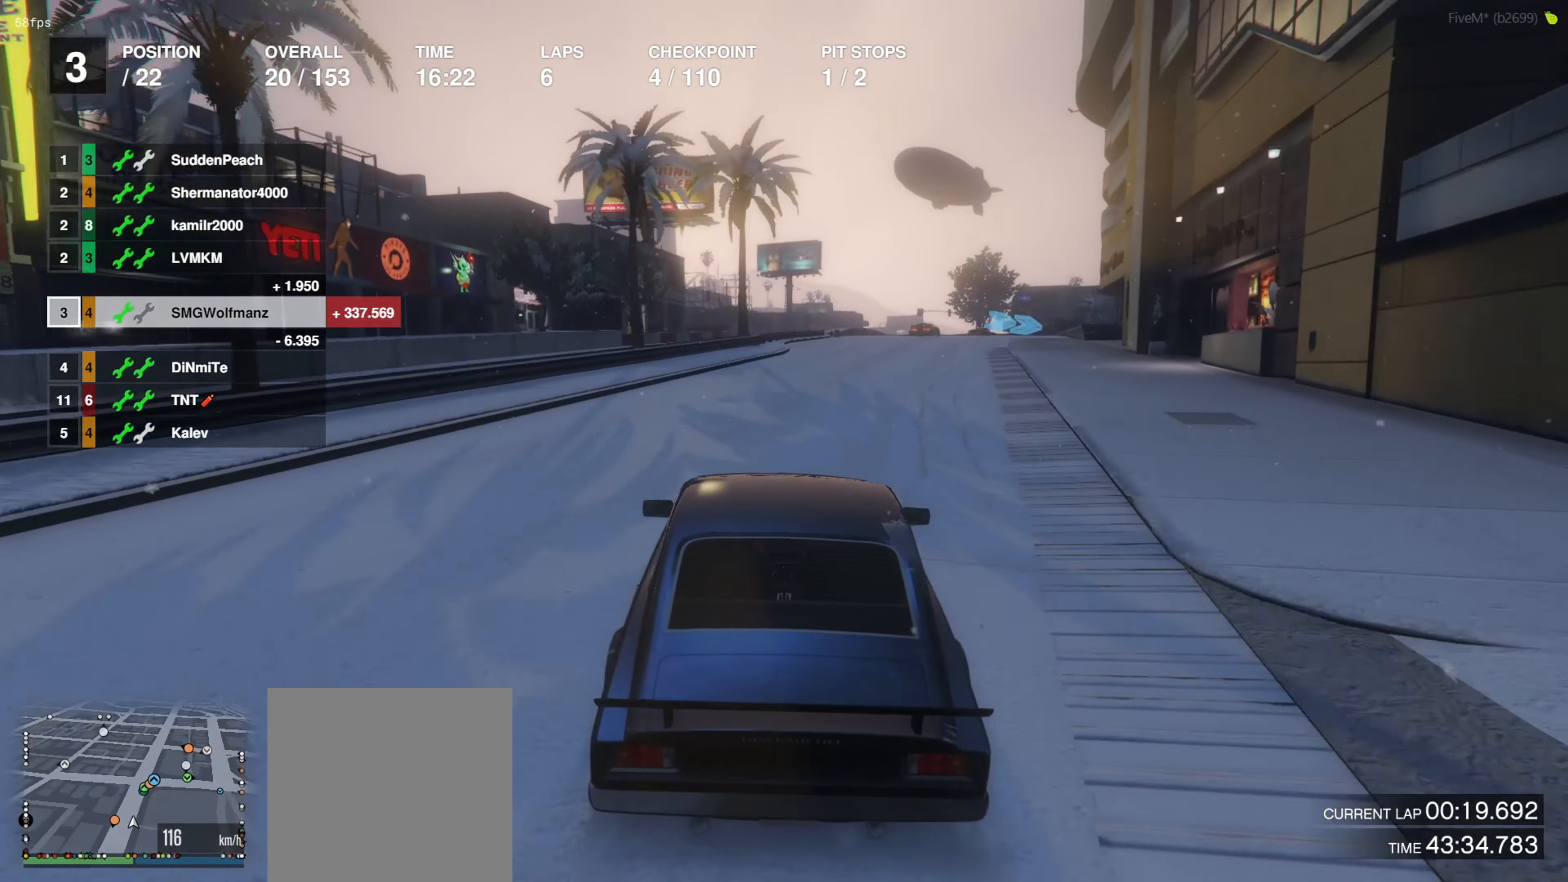
{"buttons": ["R2"], "left_stick": "center", "right_stick": "center", "events": [[400, "left_stick", "right"], [500, "left_stick", "center"]]}
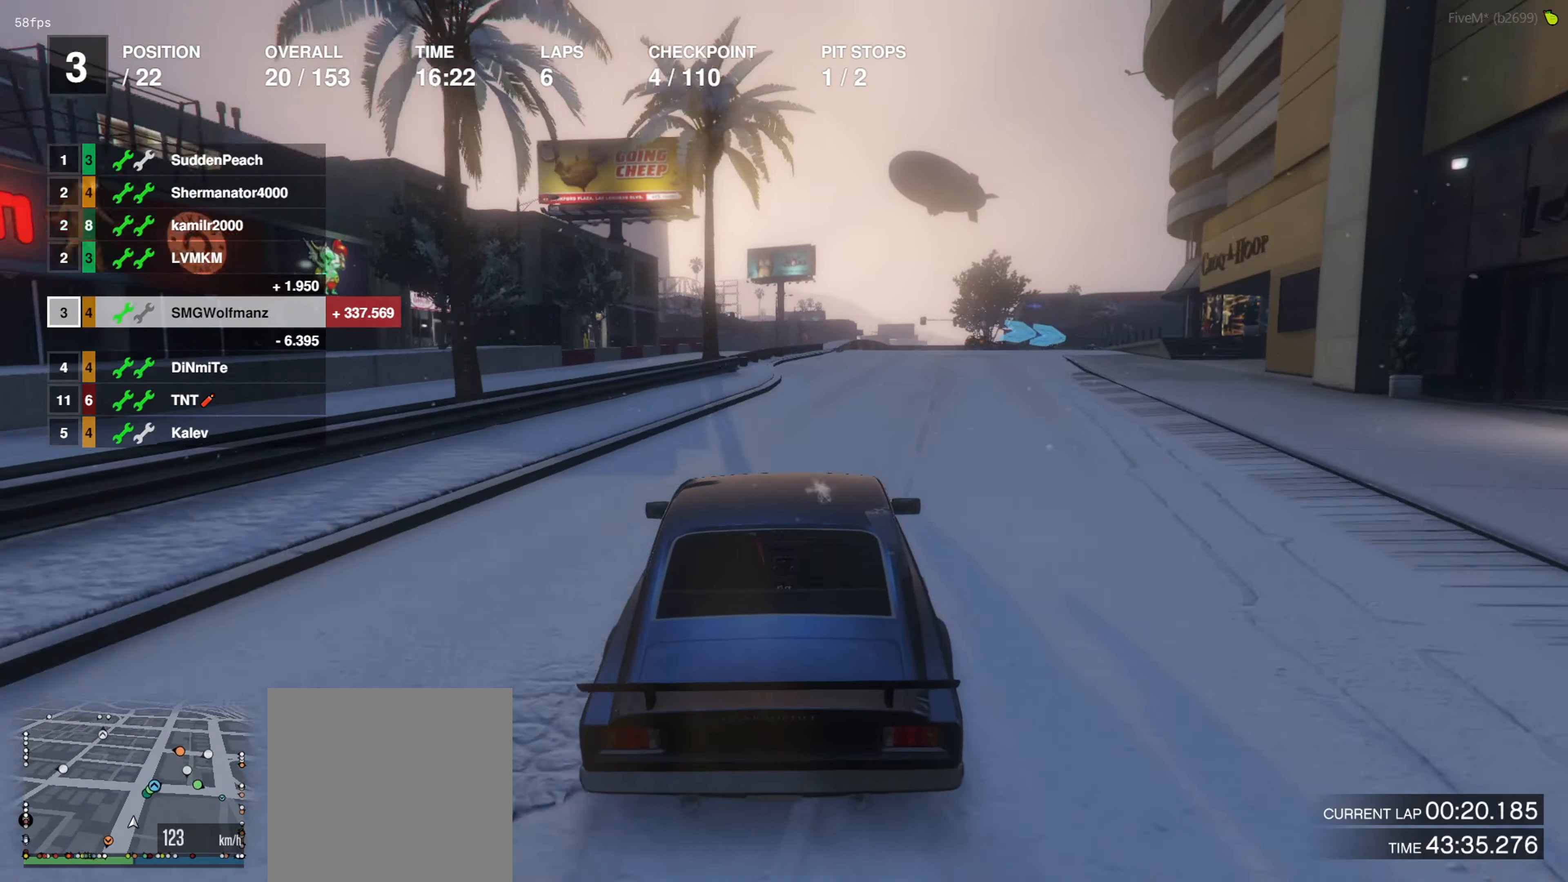
{"buttons": ["R2"], "left_stick": "center", "right_stick": "center", "events": []}
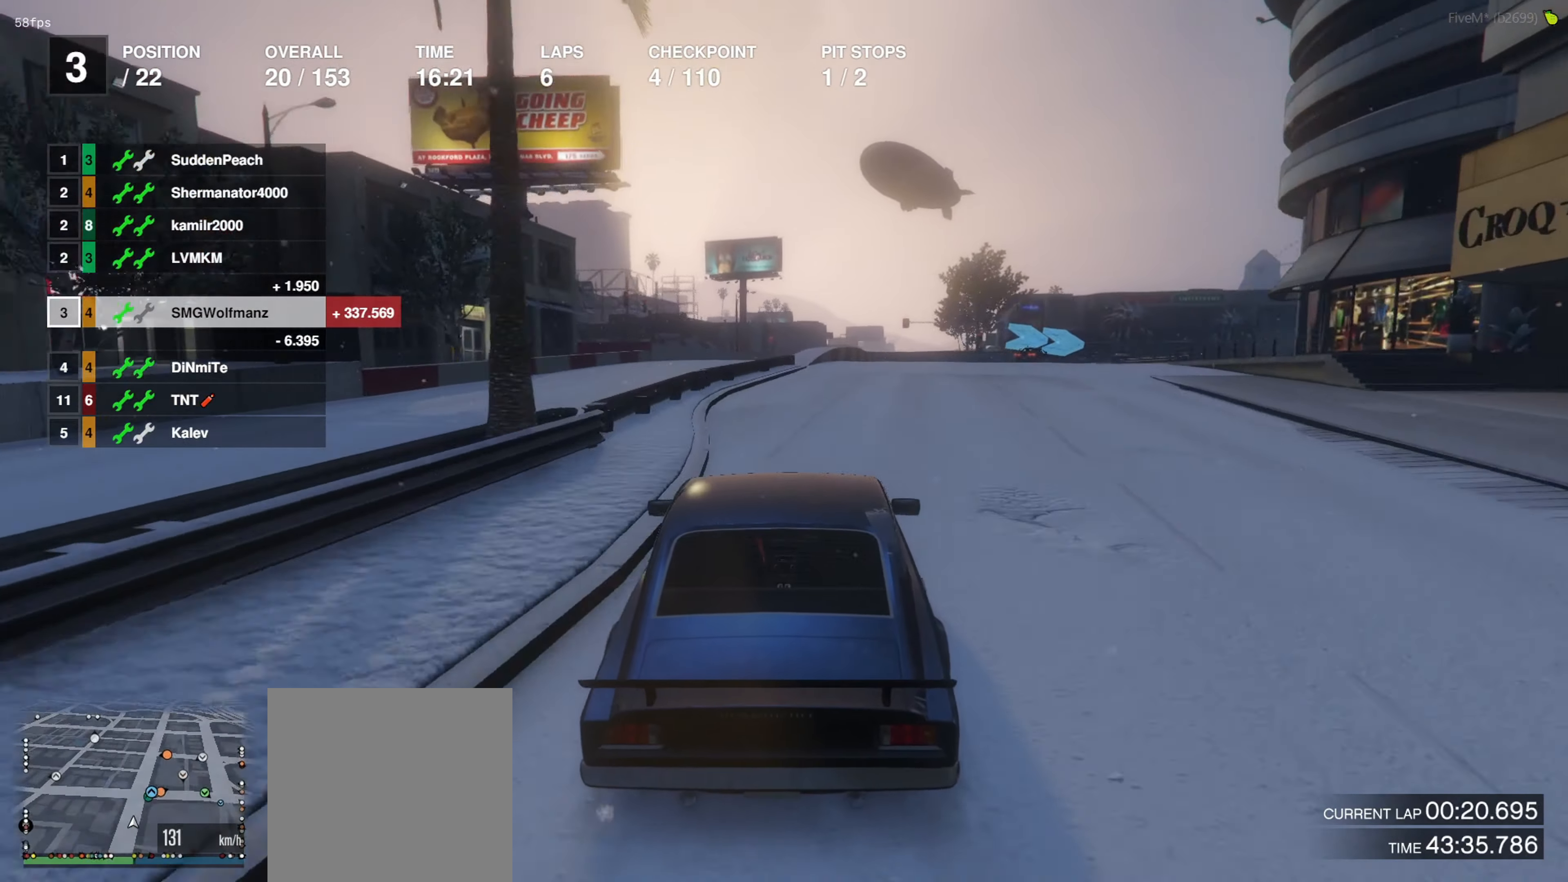
{"buttons": ["L2"], "left_stick": "center", "right_stick": "center", "events": [[34, "left_stick", "right"], [134, "left_stick", "center"], [300, "left_stick", "right"], [400, "L2", "down"], [434, "R2", "up"], [500, "left_stick", "center"]]}
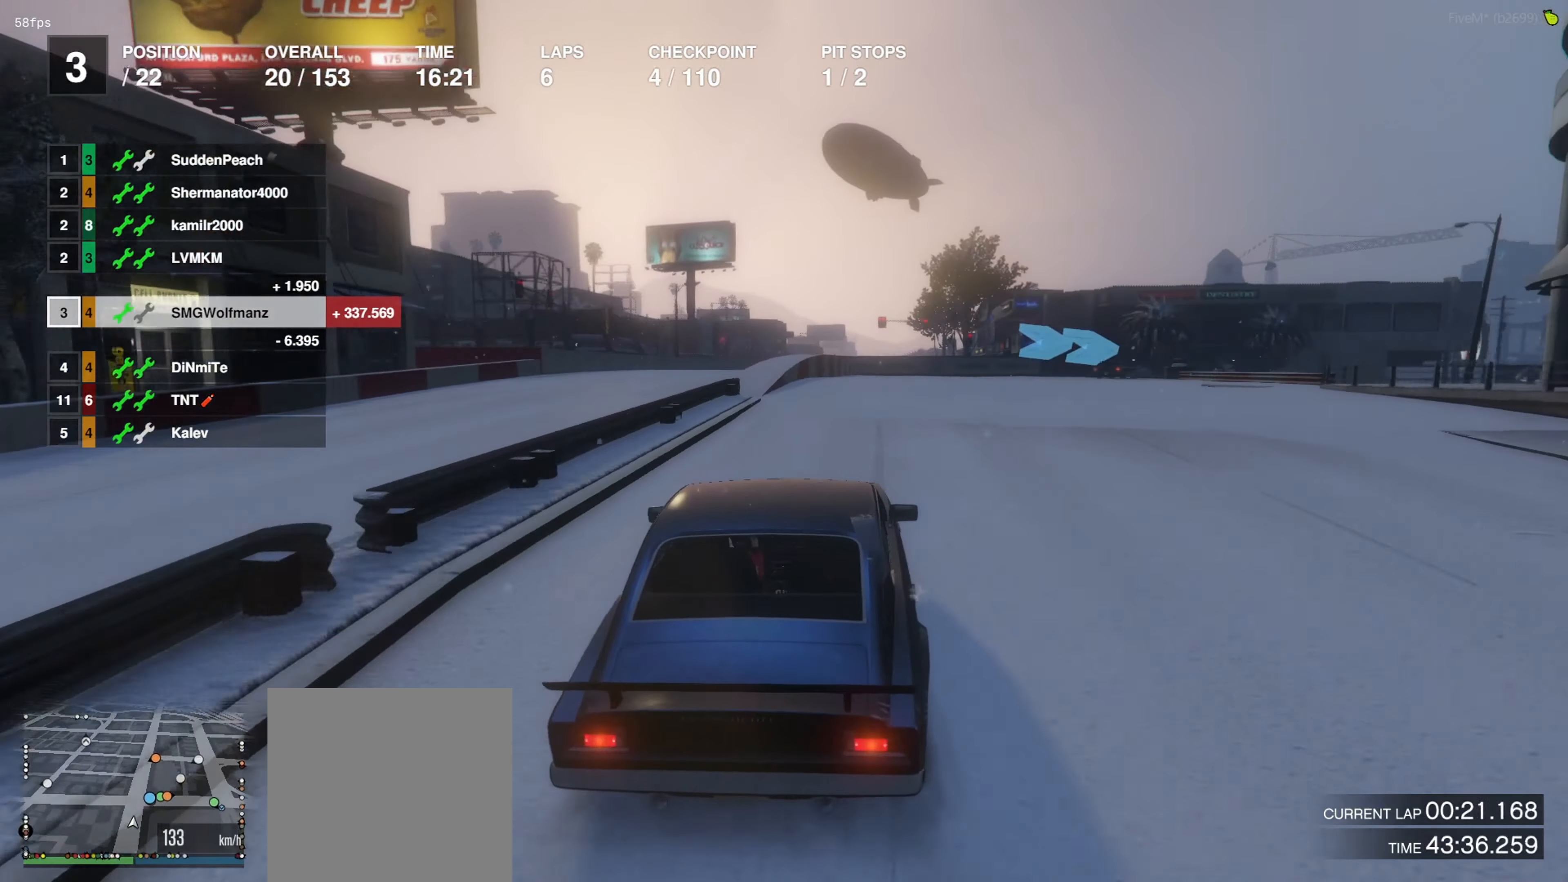
{"buttons": ["L2"], "left_stick": "right", "right_stick": "center", "events": [[134, "L2", "up"], [134, "left_stick", "right"], [234, "L2", "down"], [267, "left_stick", "center"], [367, "L2", "up"], [400, "left_stick", "right"], [434, "L2", "down"]]}
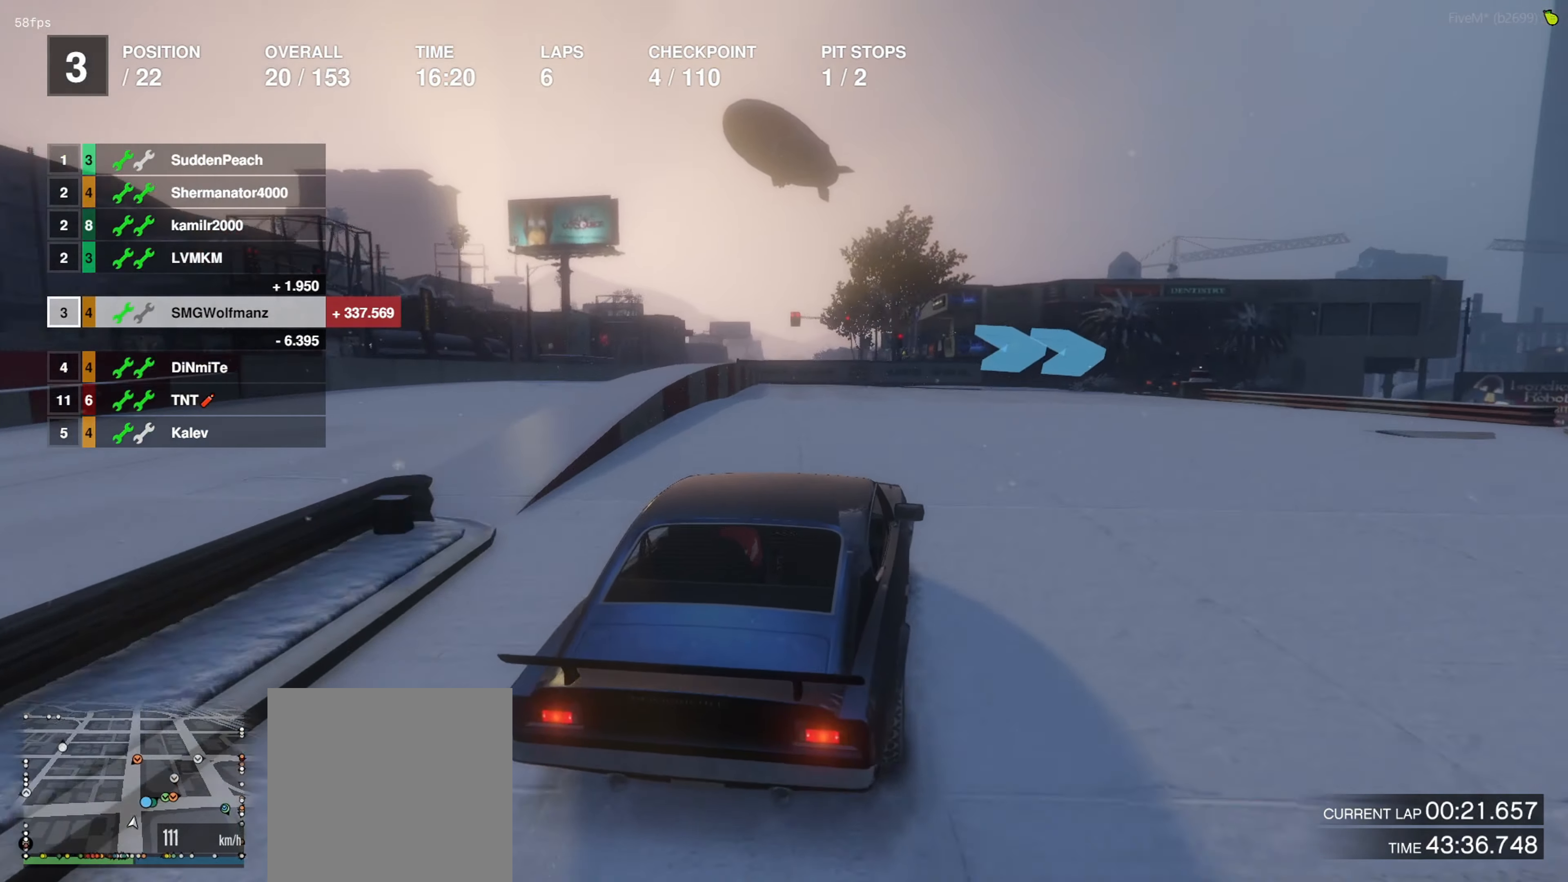
{"buttons": ["R2"], "left_stick": "center", "right_stick": "center", "events": [[67, "left_stick", "center"], [100, "L2", "up"], [234, "left_stick", "right"], [400, "left_stick", "center"], [500, "R2", "down"]]}
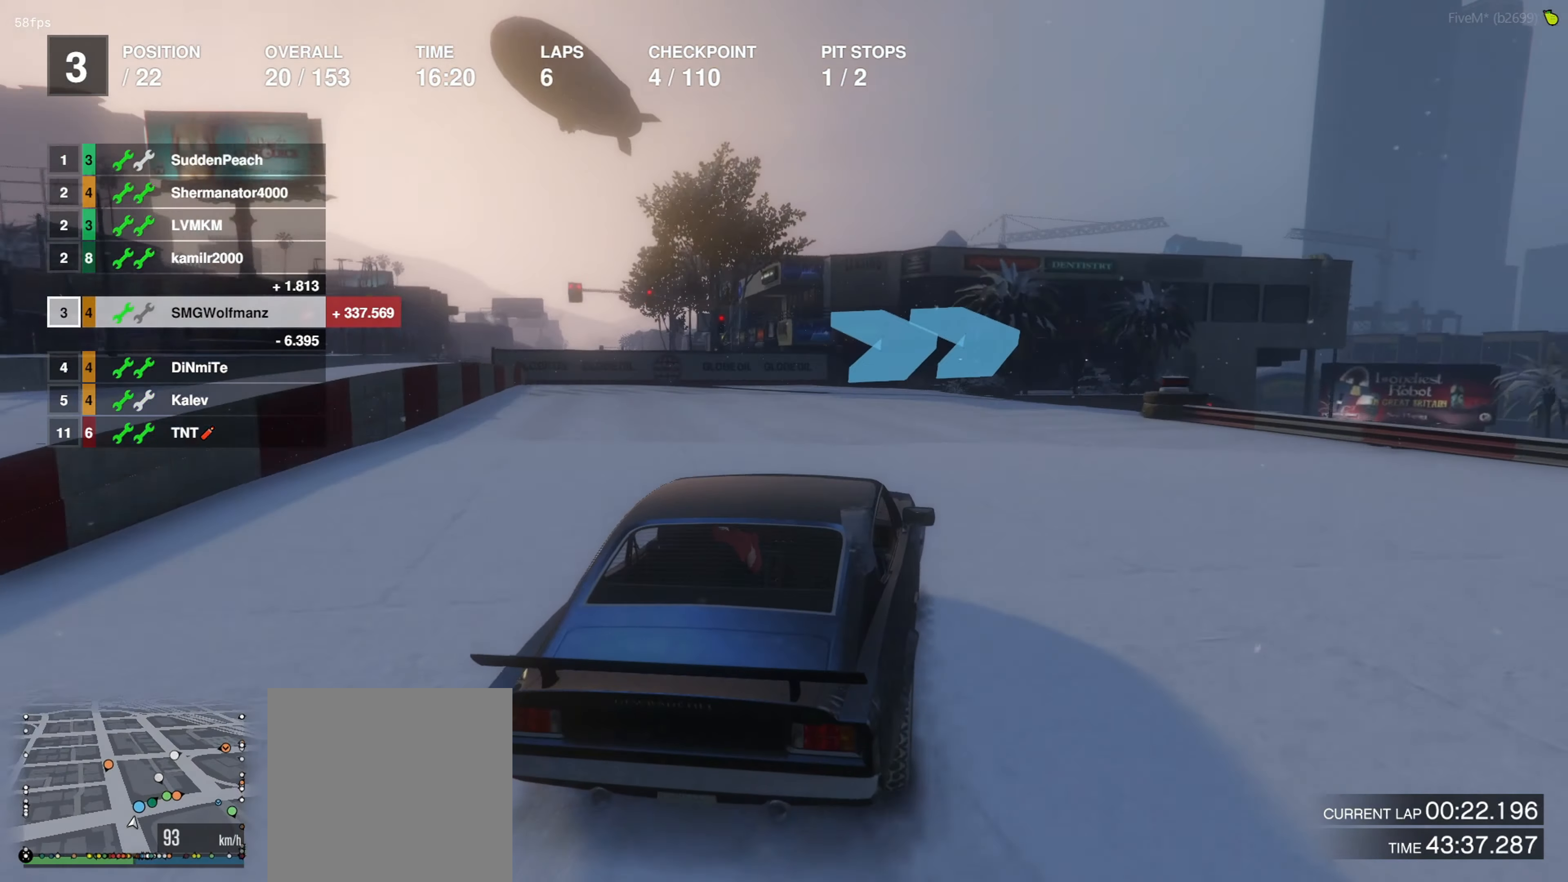
{"buttons": [], "left_stick": "center", "right_stick": "center", "events": [[100, "left_stick", "right"], [234, "R2", "up"], [367, "left_stick", "center"]]}
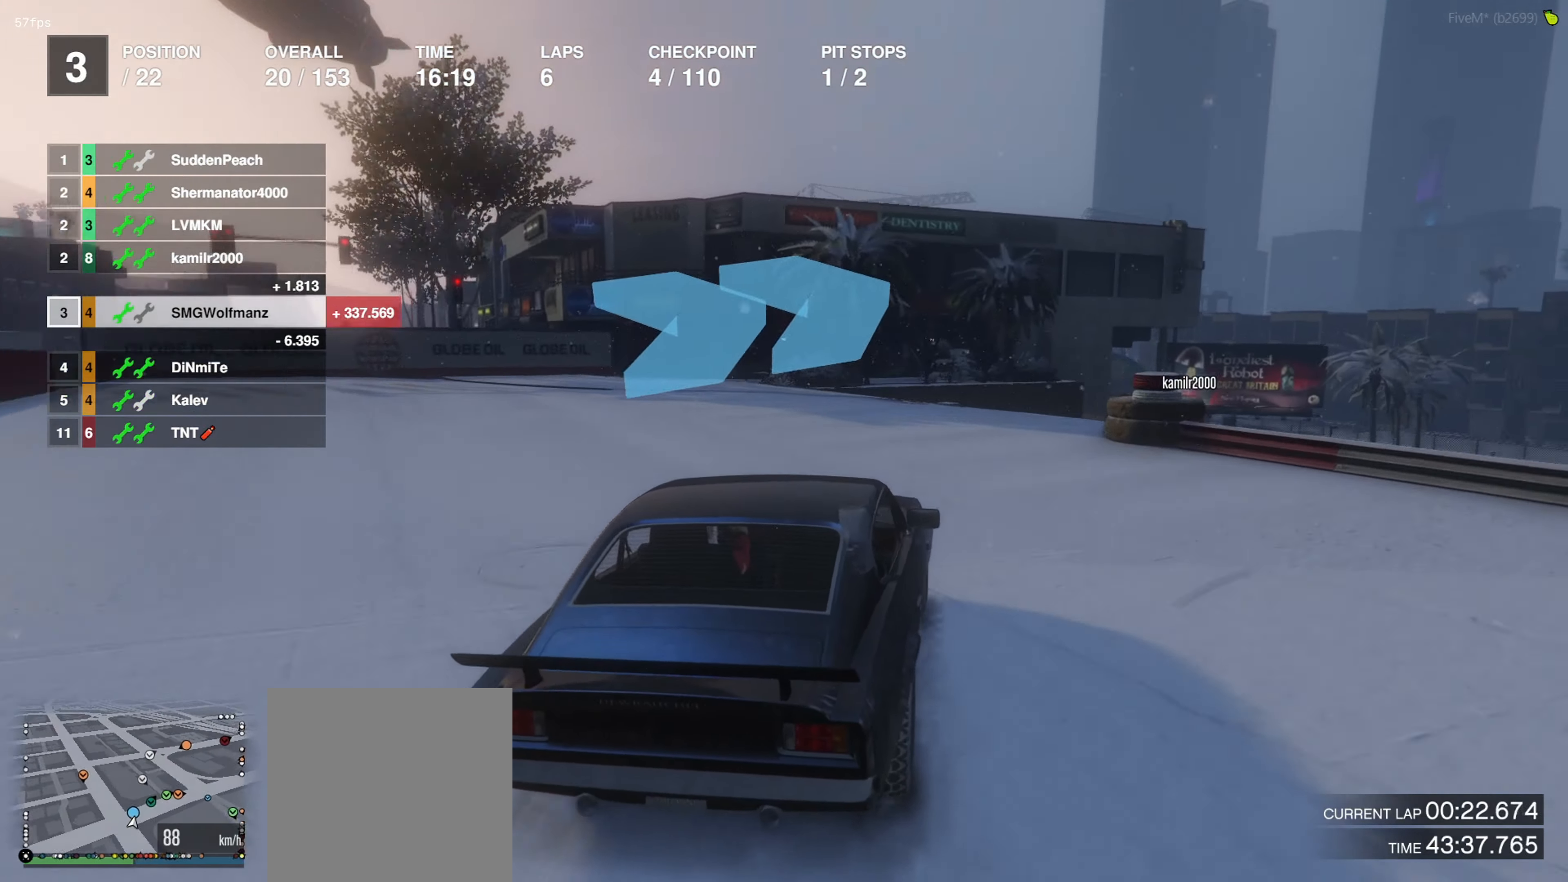
{"buttons": [], "left_stick": "center", "right_stick": "center", "events": [[100, "left_stick", "right"], [366, "left_stick", "center"]]}
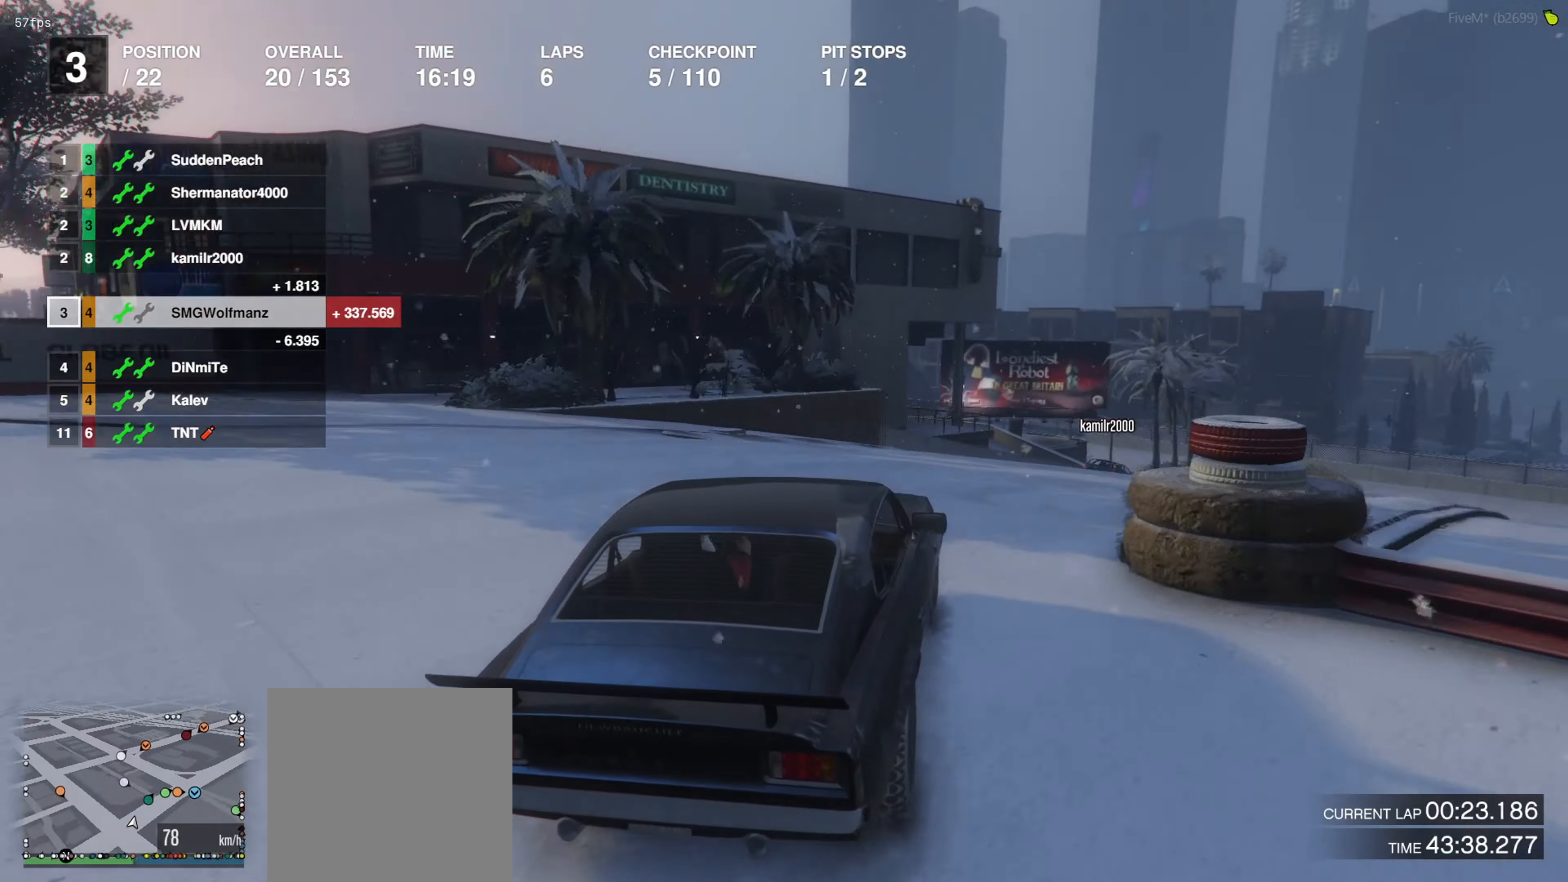
{"buttons": ["R2"], "left_stick": "right", "right_stick": "center", "events": [[33, "R2", "down"], [200, "left_stick", "right"], [300, "left_stick", "center"], [500, "left_stick", "right"]]}
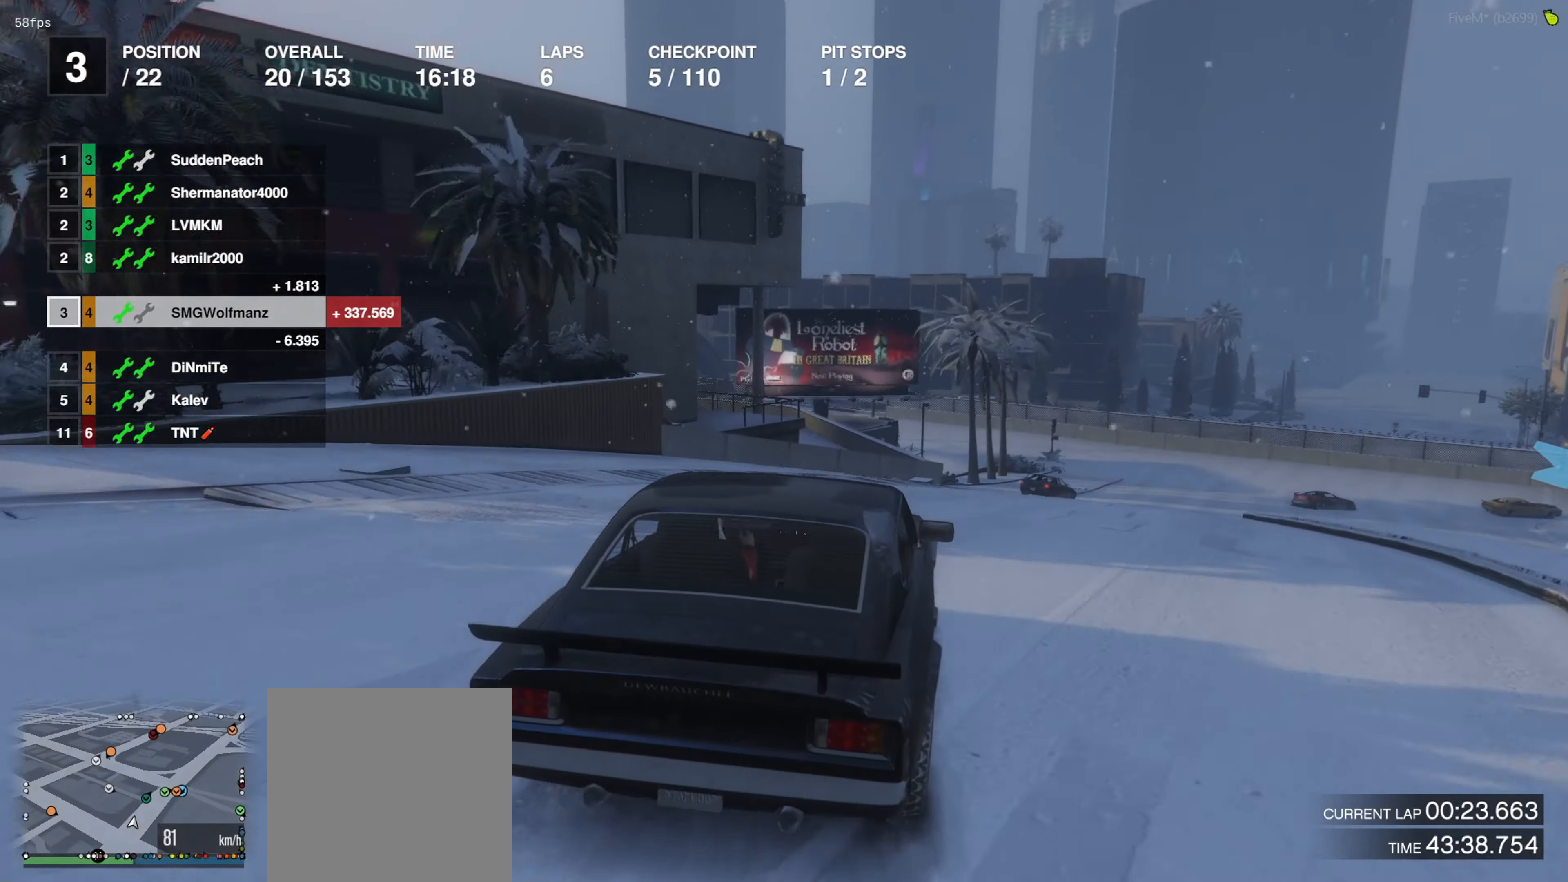
{"buttons": ["R2"], "left_stick": "center", "right_stick": "center", "events": [[100, "left_stick", "center"], [266, "left_stick", "right"], [400, "left_stick", "center"]]}
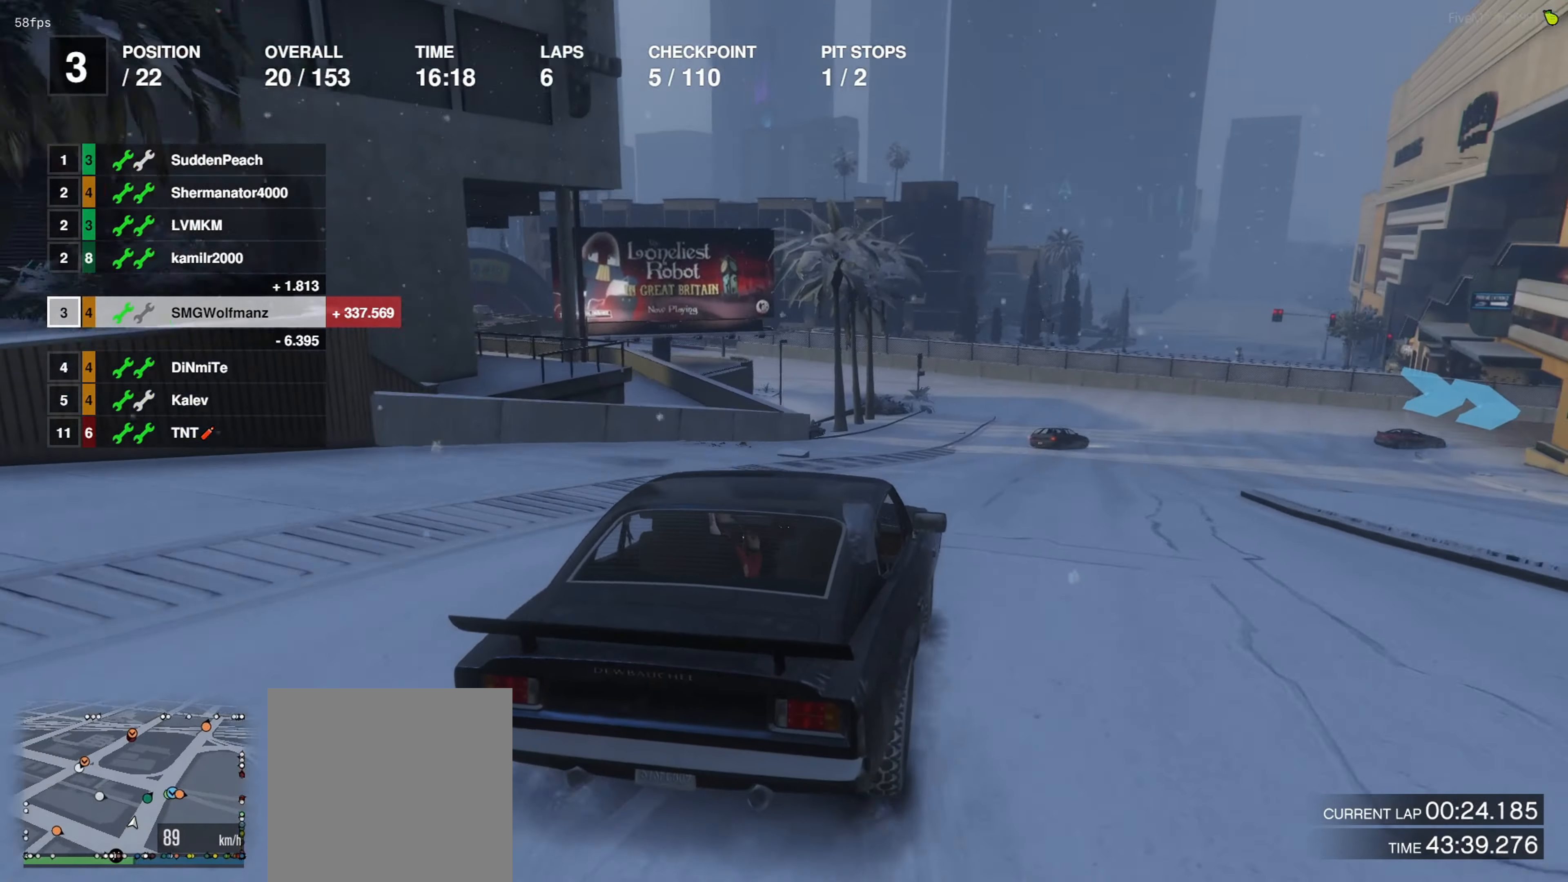
{"buttons": ["R2"], "left_stick": "right", "right_stick": "center", "events": [[100, "left_stick", "right"], [300, "left_stick", "center"], [433, "left_stick", "right"]]}
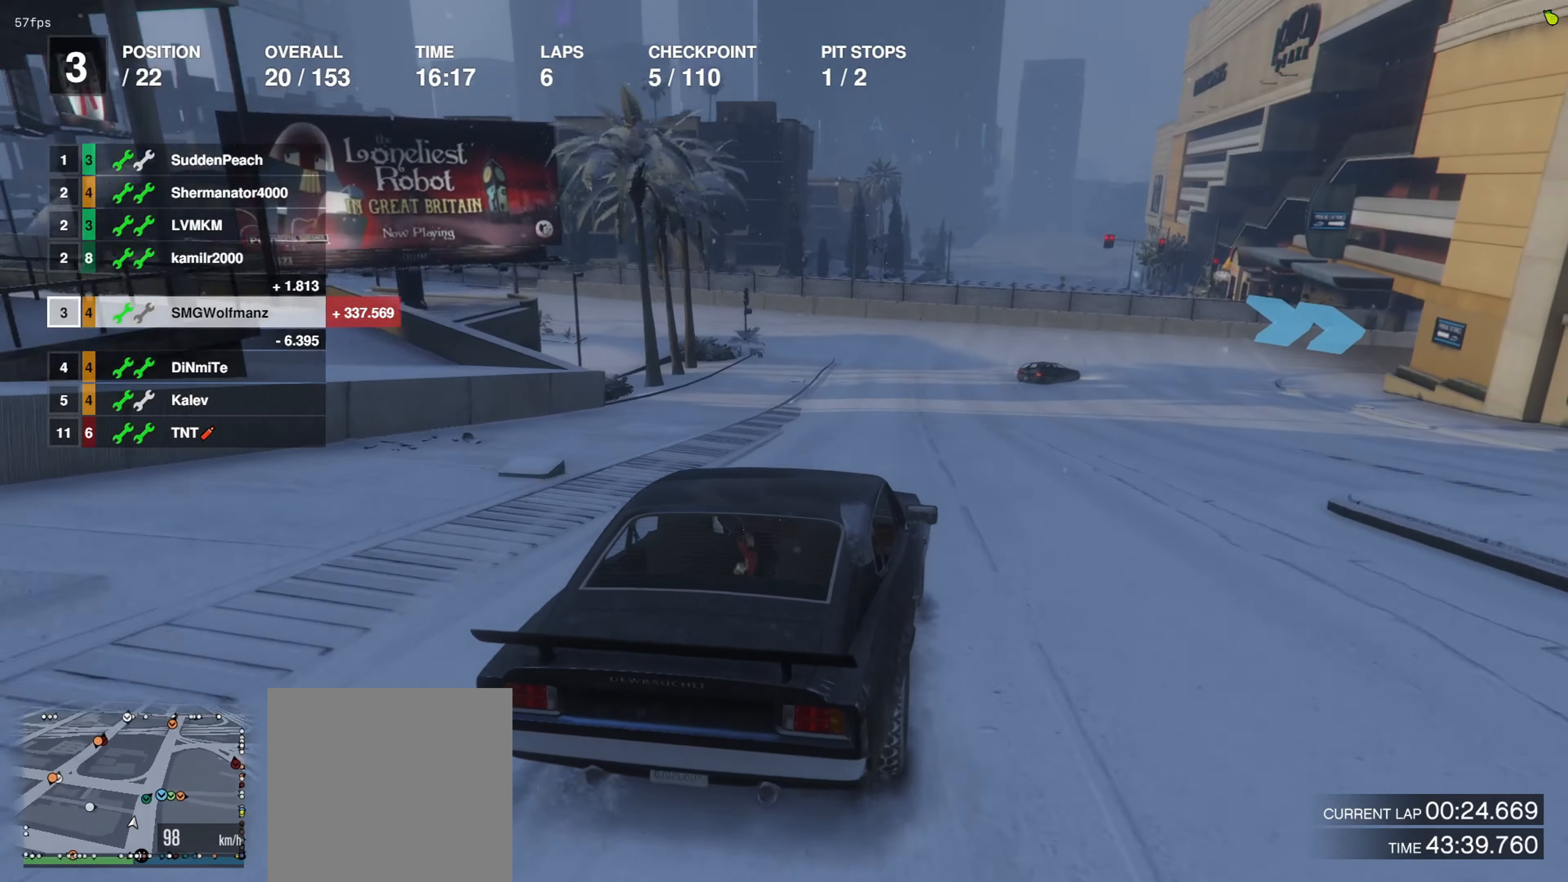
{"buttons": ["R2"], "left_stick": "center", "right_stick": "center", "events": [[66, "left_stick", "center"], [266, "left_stick", "right"], [433, "left_stick", "center"]]}
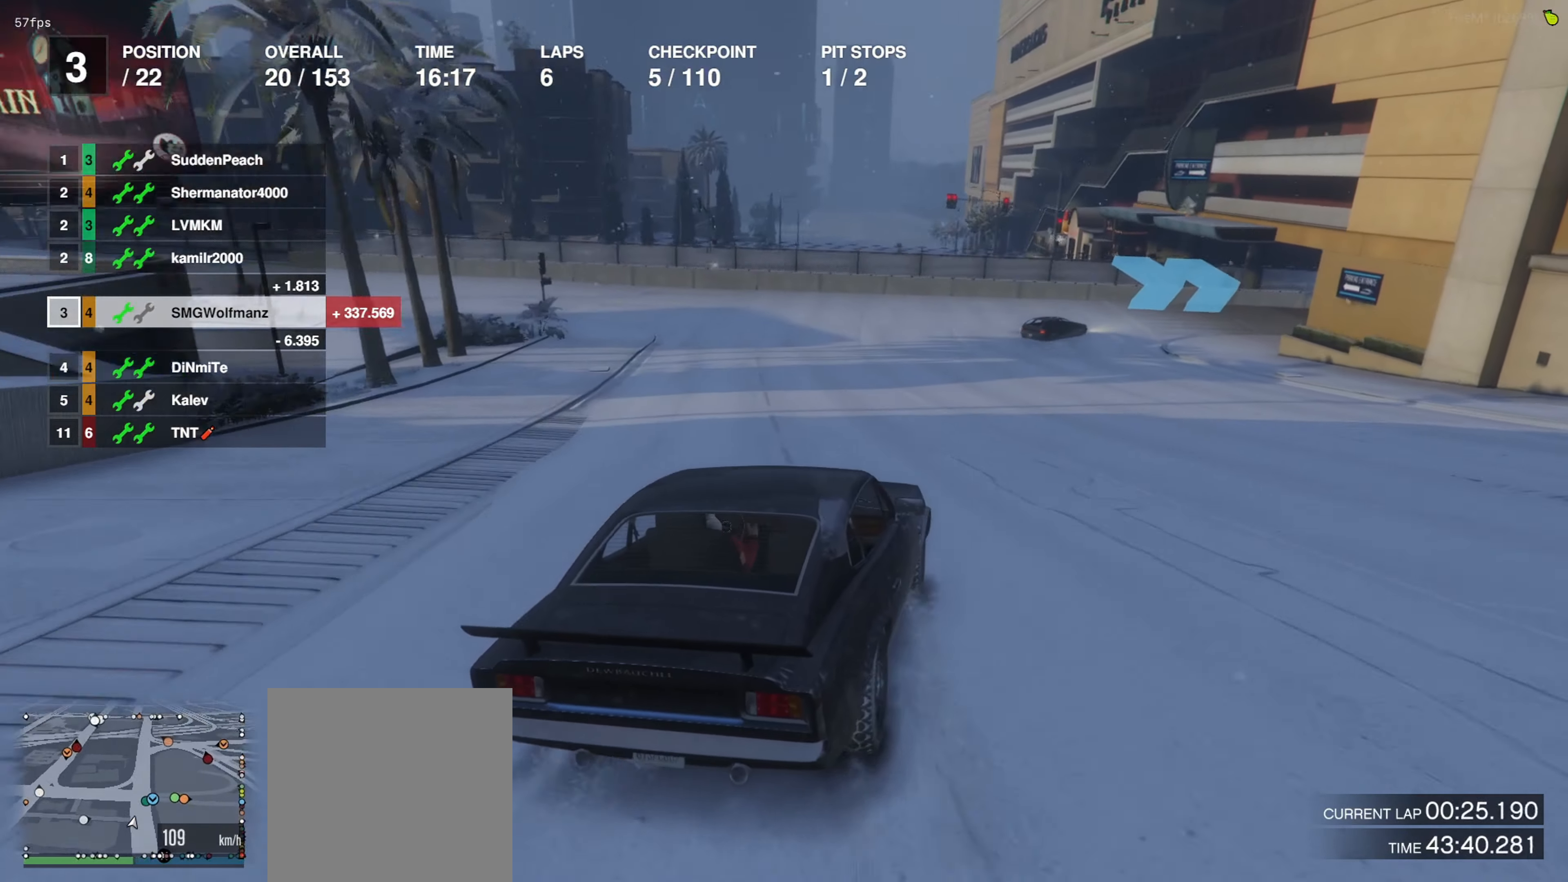
{"buttons": ["R2"], "left_stick": "right", "right_stick": "center", "events": [[100, "left_stick", "right"], [200, "left_stick", "center"], [400, "left_stick", "right"]]}
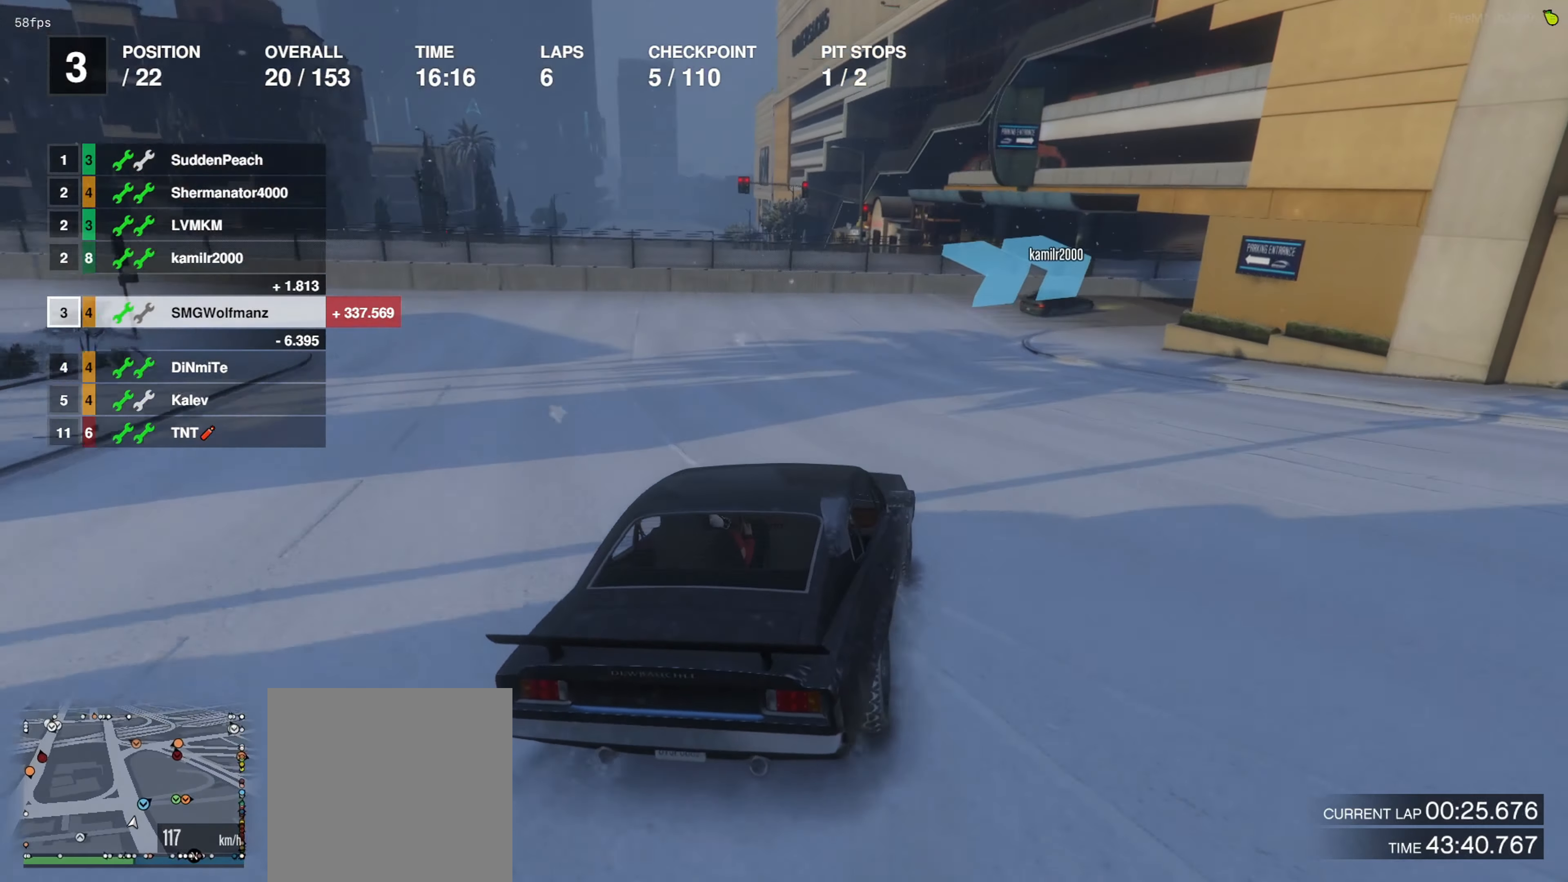
{"buttons": [], "left_stick": "right", "right_stick": "center", "events": [[66, "left_stick", "center"], [133, "L2", "down"], [166, "R2", "up"], [166, "left_stick", "right"], [300, "L2", "up"], [333, "left_stick", "center"], [433, "left_stick", "right"]]}
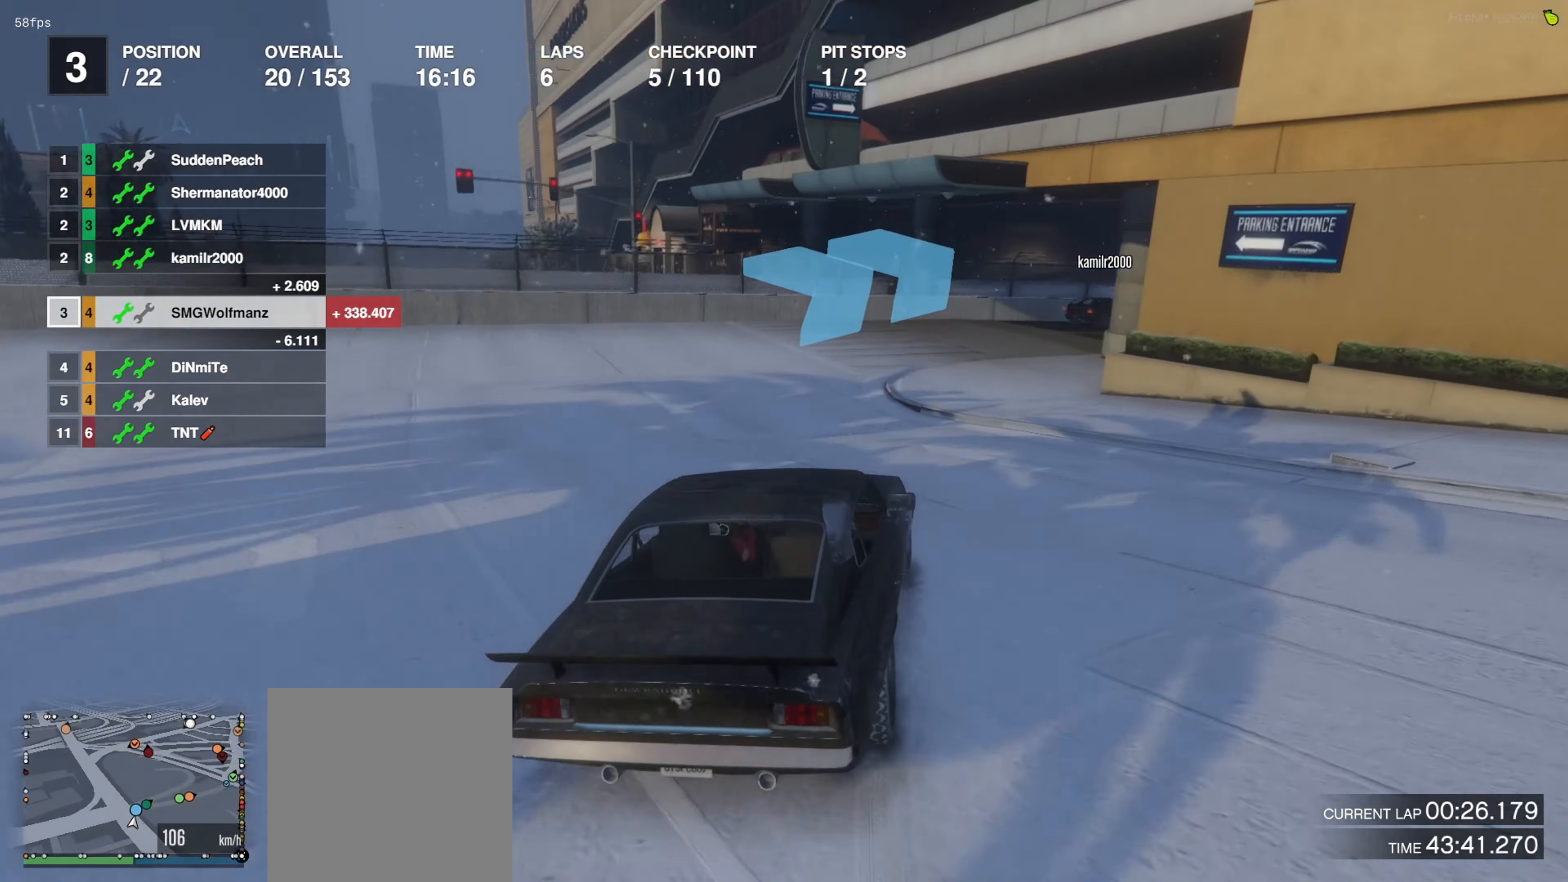
{"buttons": [], "left_stick": "center", "right_stick": "center", "events": [[100, "left_stick", "center"], [233, "left_stick", "right"], [400, "left_stick", "center"]]}
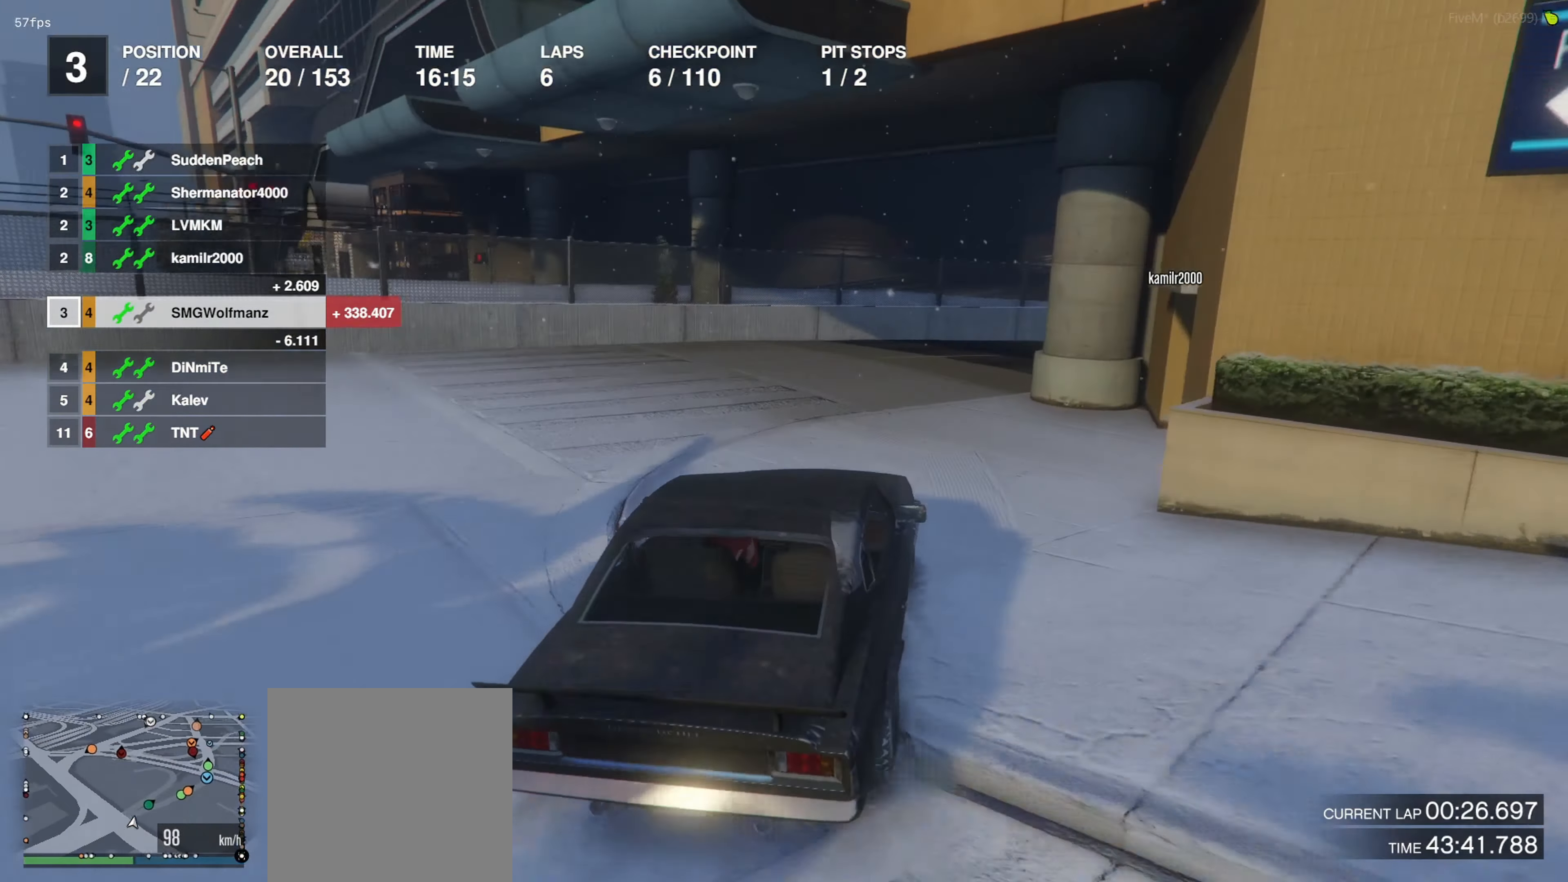
{"buttons": ["R2"], "left_stick": "right", "right_stick": "center", "events": [[133, "left_stick", "right"], [333, "R2", "down"], [366, "left_stick", "center"], [433, "left_stick", "right"]]}
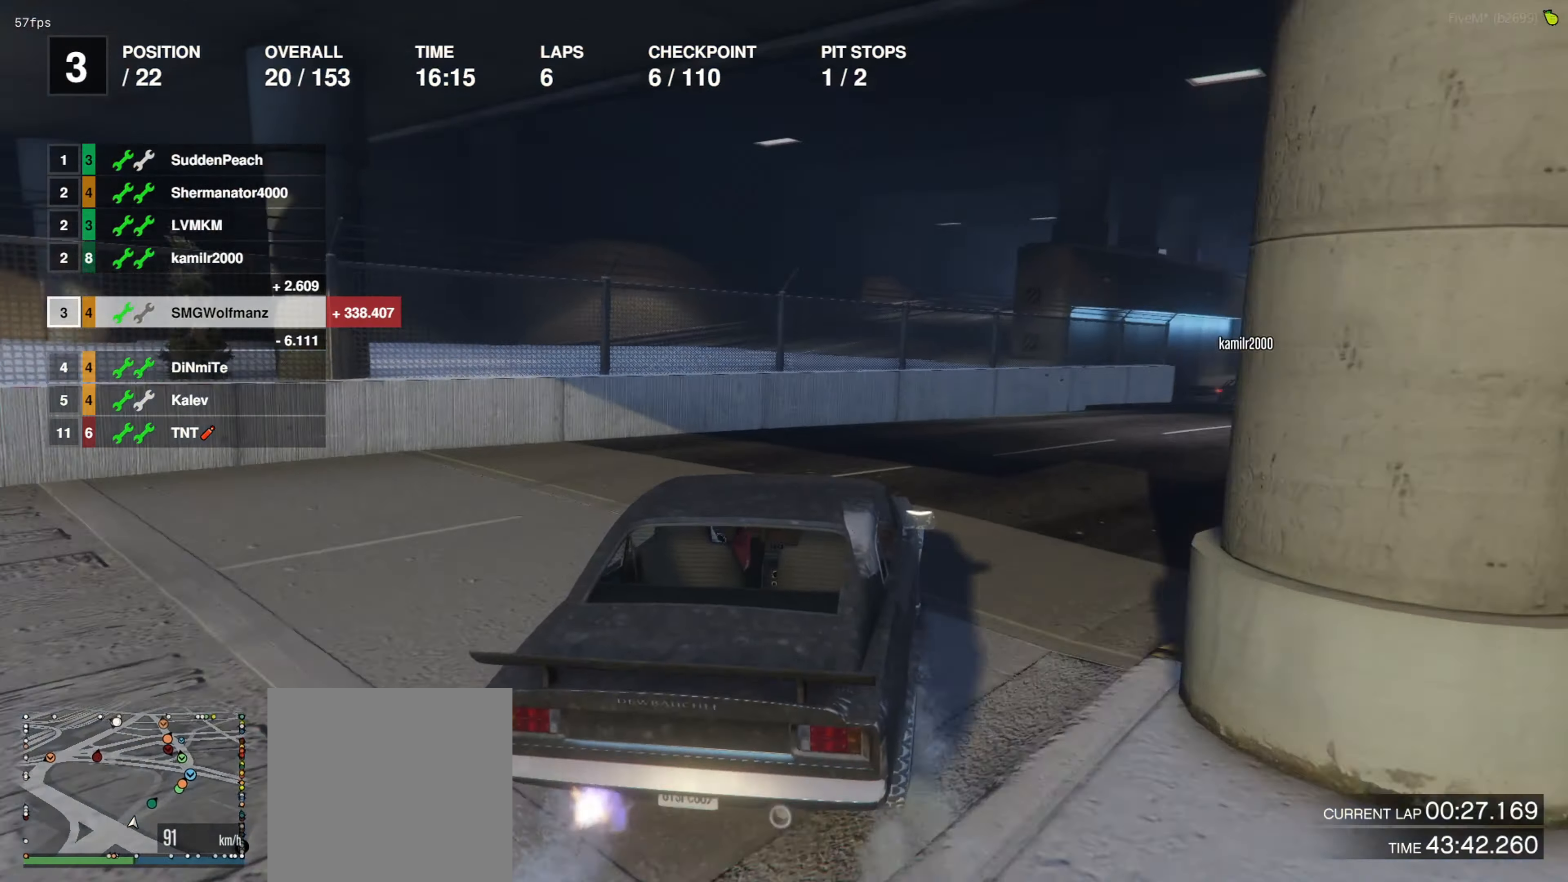
{"buttons": ["R2"], "left_stick": "center", "right_stick": "center", "events": [[133, "left_stick", "center"], [266, "left_stick", "right"], [400, "left_stick", "center"]]}
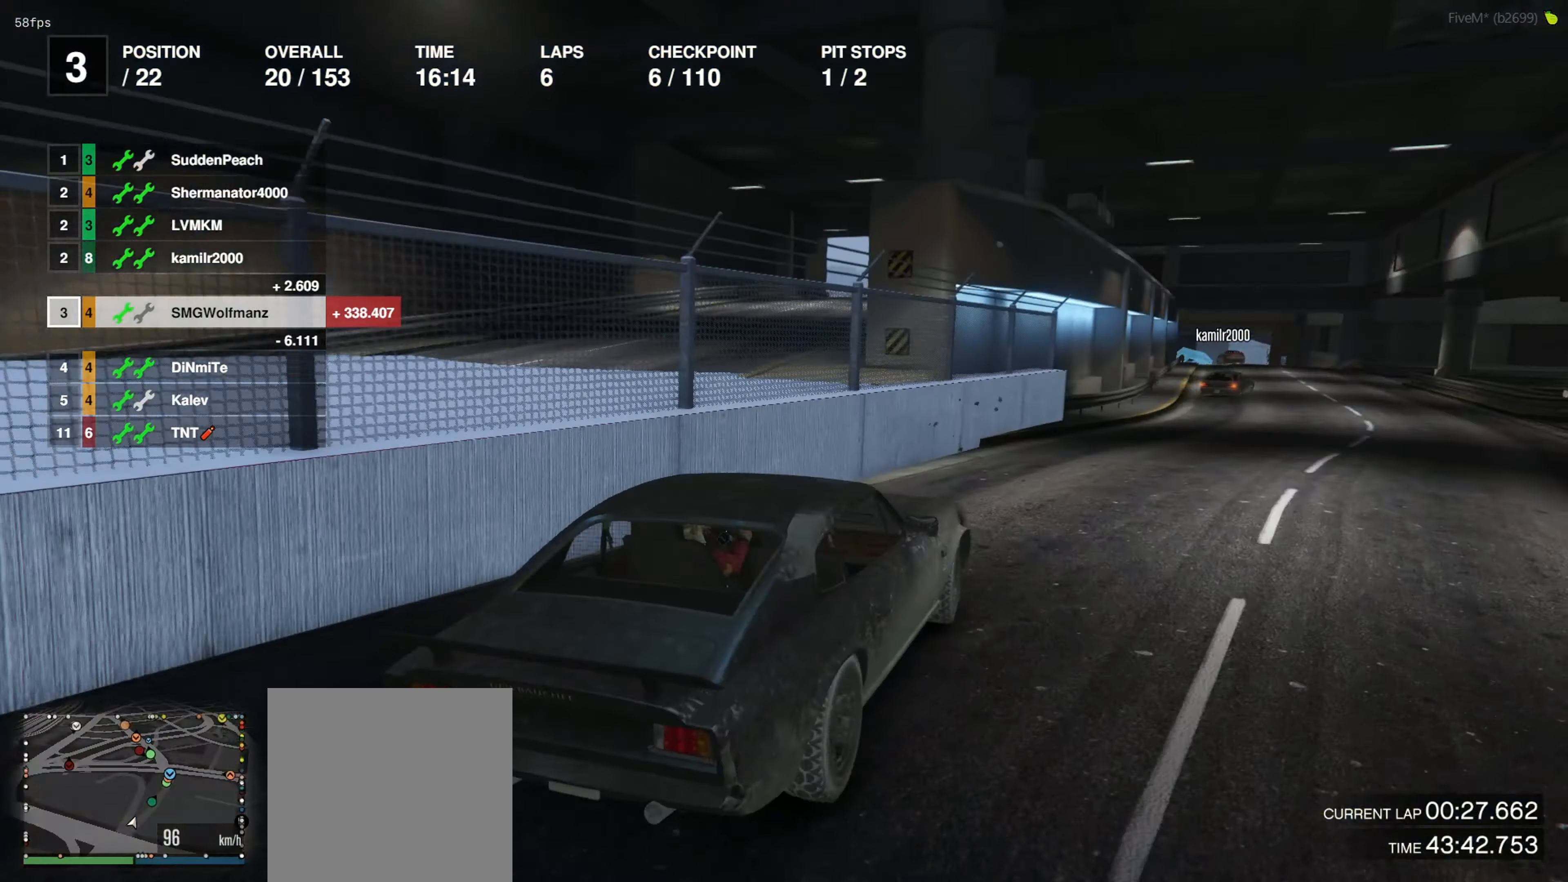
{"buttons": ["R2"], "left_stick": "center", "right_stick": "center", "events": [[66, "left_stick", "right"], [266, "left_stick", "center"]]}
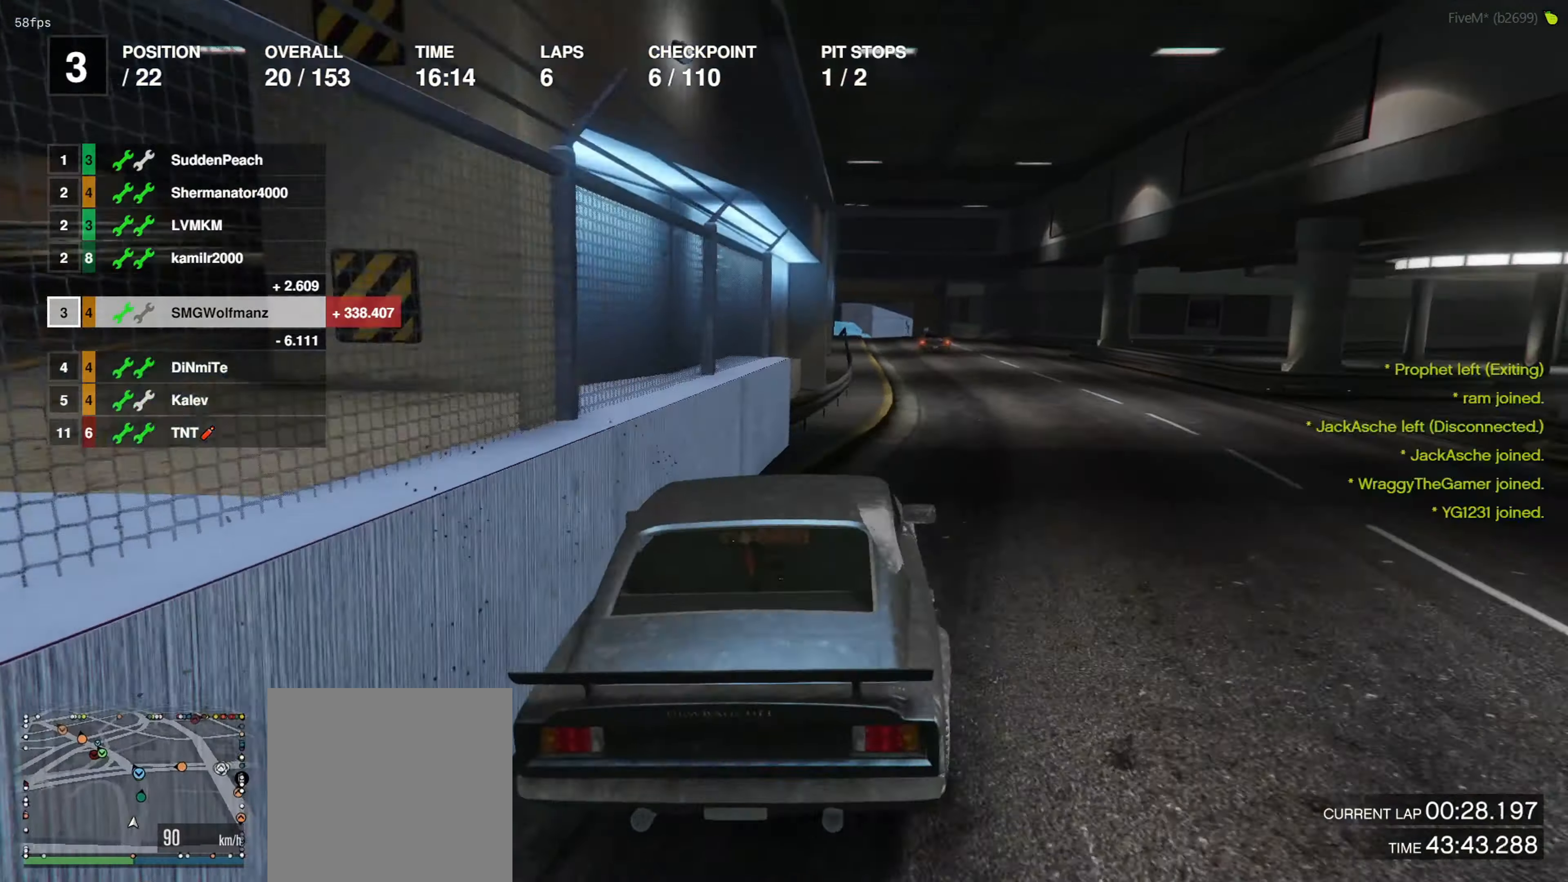
{"buttons": ["R2"], "left_stick": "center", "right_stick": "center", "events": []}
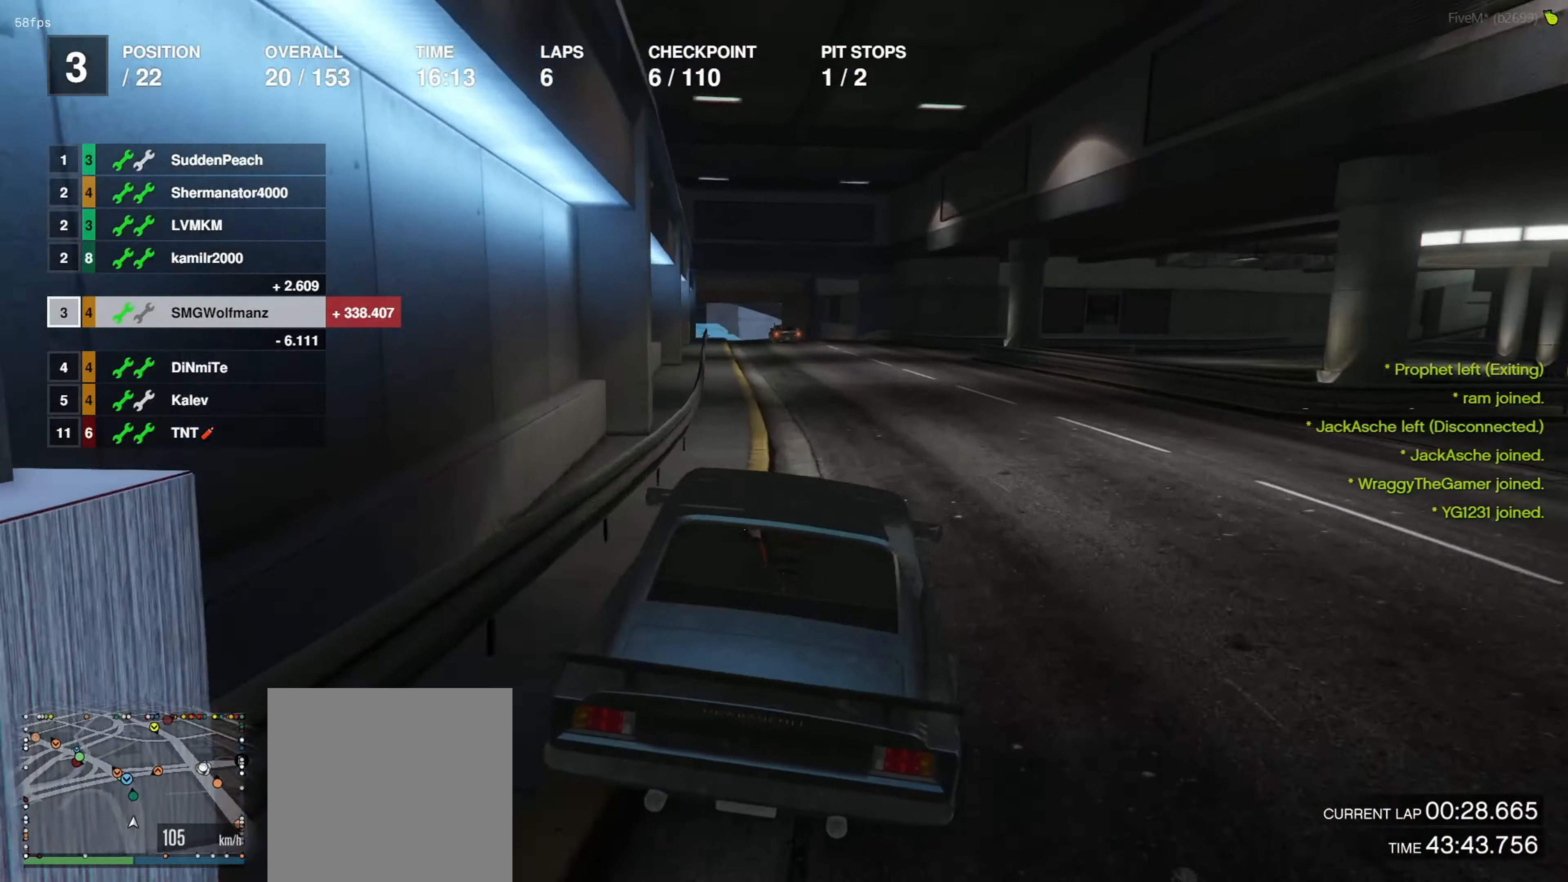
{"buttons": ["R2"], "left_stick": "center", "right_stick": "center", "events": []}
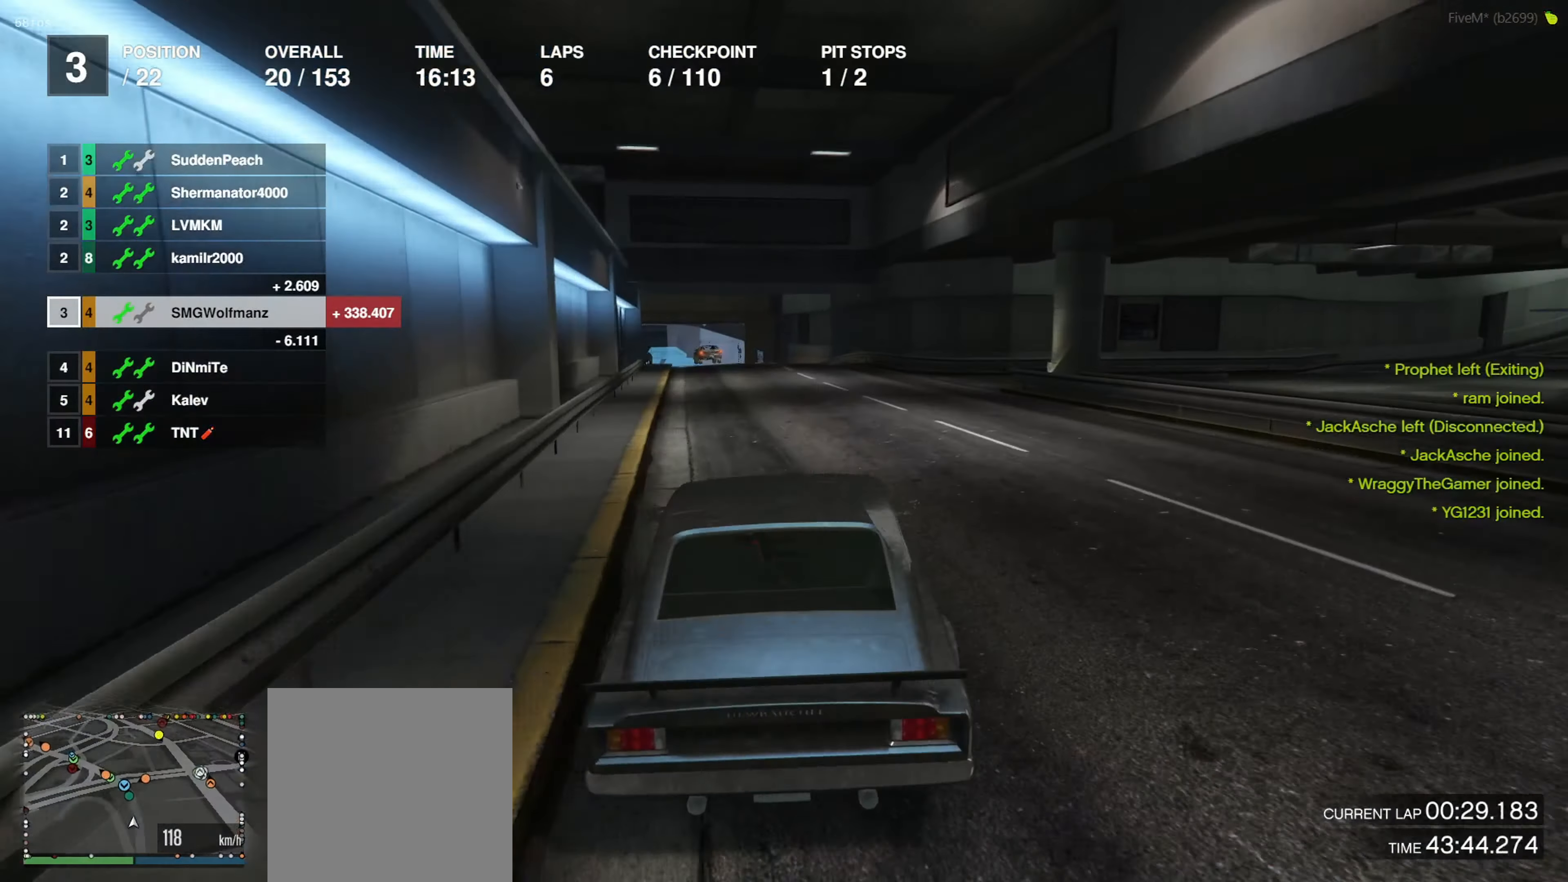
{"buttons": ["R2"], "left_stick": "left", "right_stick": "center", "events": [[467, "left_stick", "left"]]}
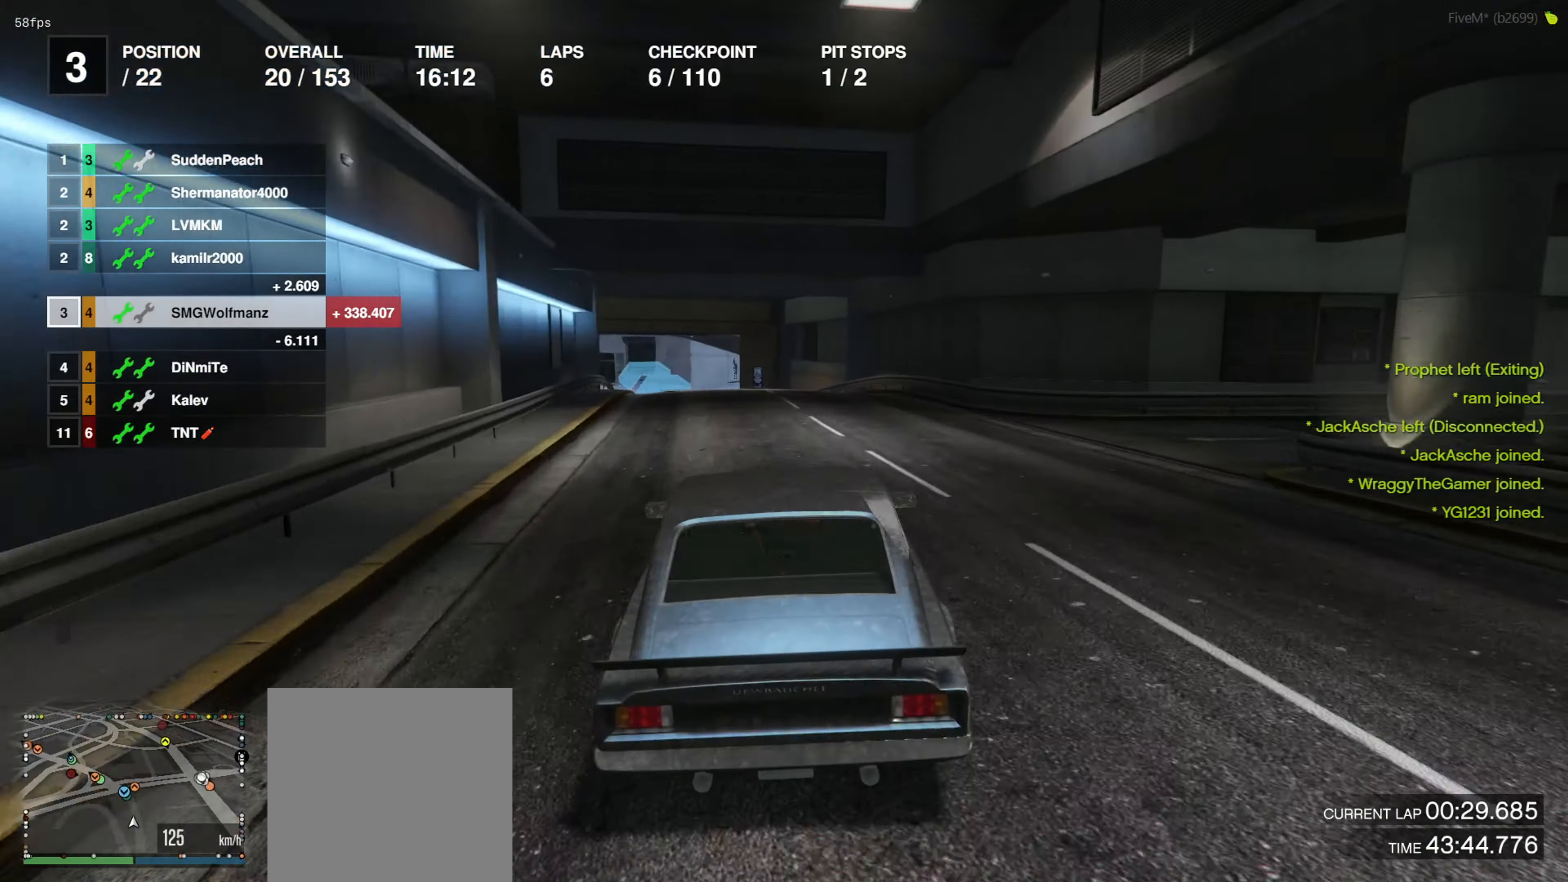
{"buttons": ["R2"], "left_stick": "center", "right_stick": "center", "events": [[100, "left_stick", "center"], [233, "left_stick", "left"], [433, "left_stick", "center"]]}
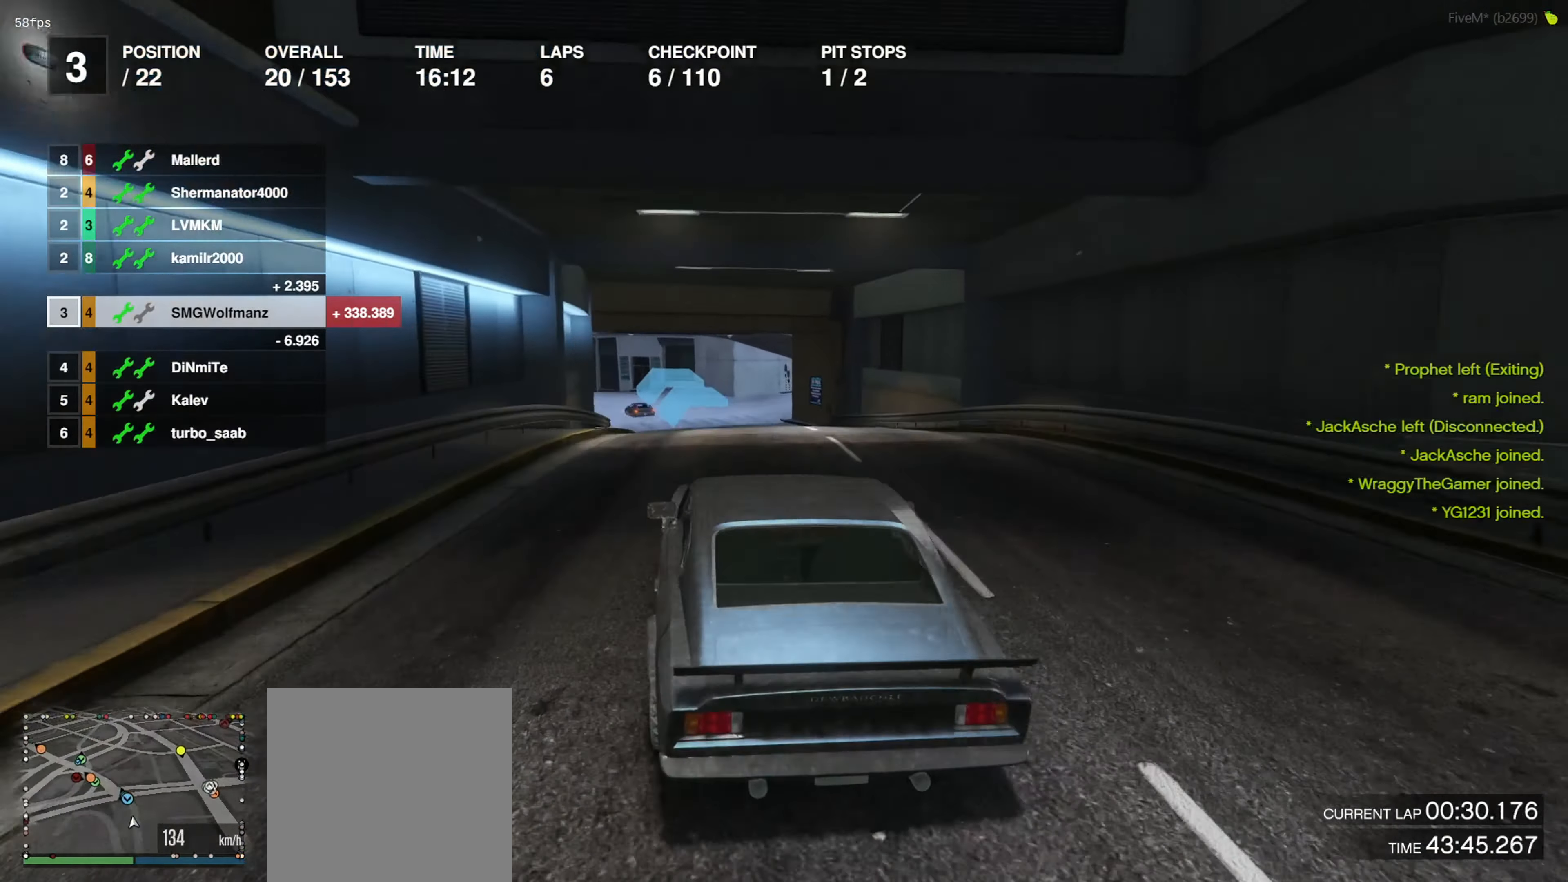
{"buttons": ["L2", "R2"], "left_stick": "center", "right_stick": "center", "events": [[100, "left_stick", "left"], [167, "left_stick", "center"], [200, "L2", "down"], [367, "left_stick", "left"], [467, "left_stick", "center"]]}
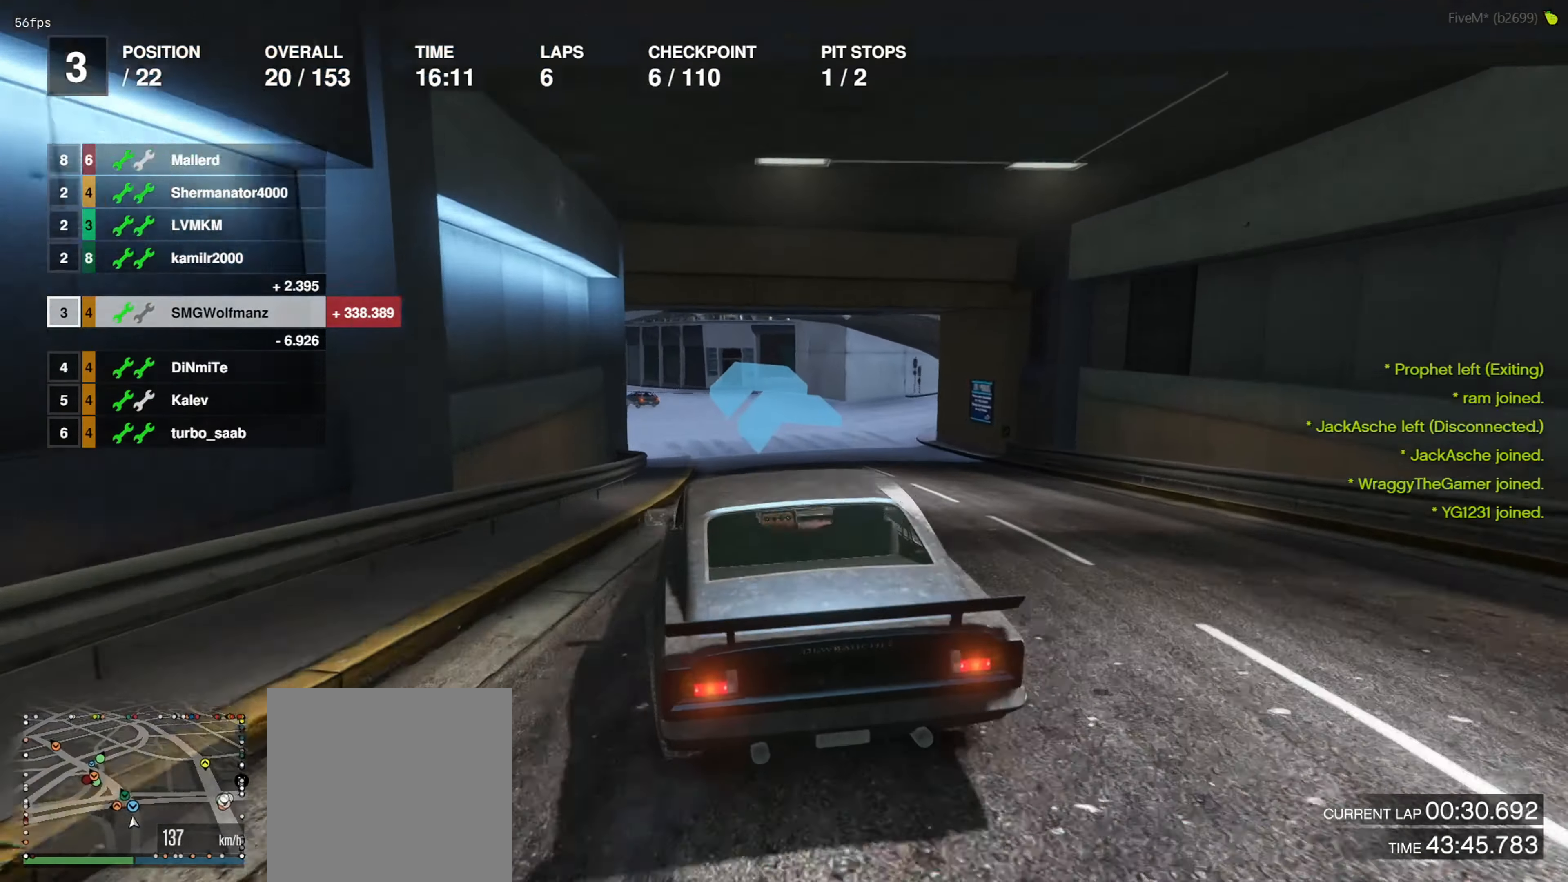
{"buttons": ["R2"], "left_stick": "left", "right_stick": "center", "events": [[167, "L2", "up"], [367, "left_stick", "left"]]}
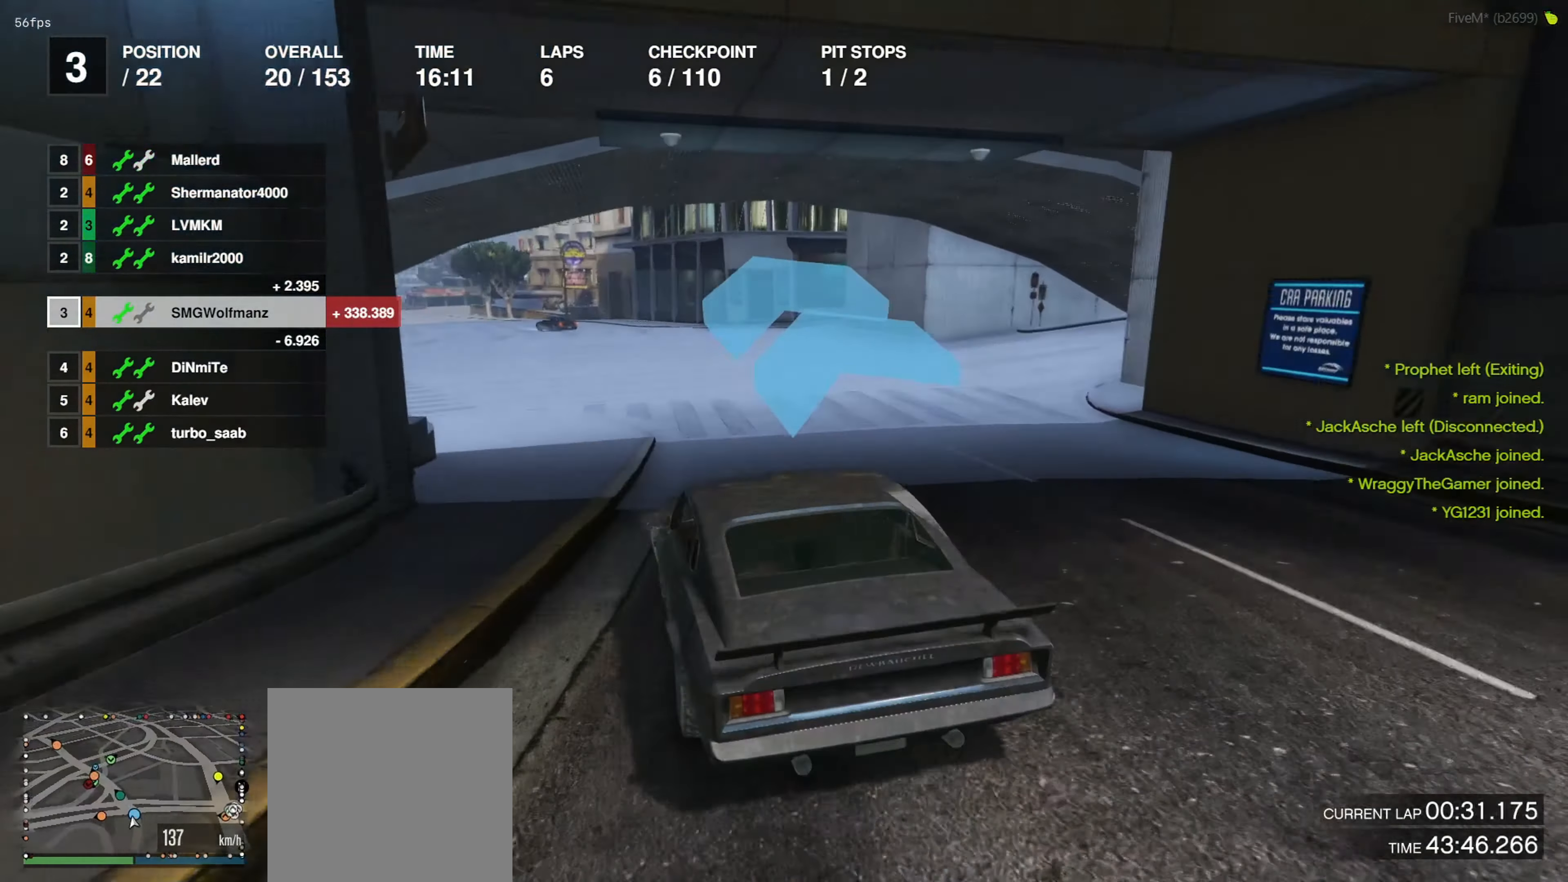
{"buttons": ["R2"], "left_stick": "center", "right_stick": "center", "events": [[33, "left_stick", "center"], [233, "left_stick", "left"], [333, "left_stick", "center"]]}
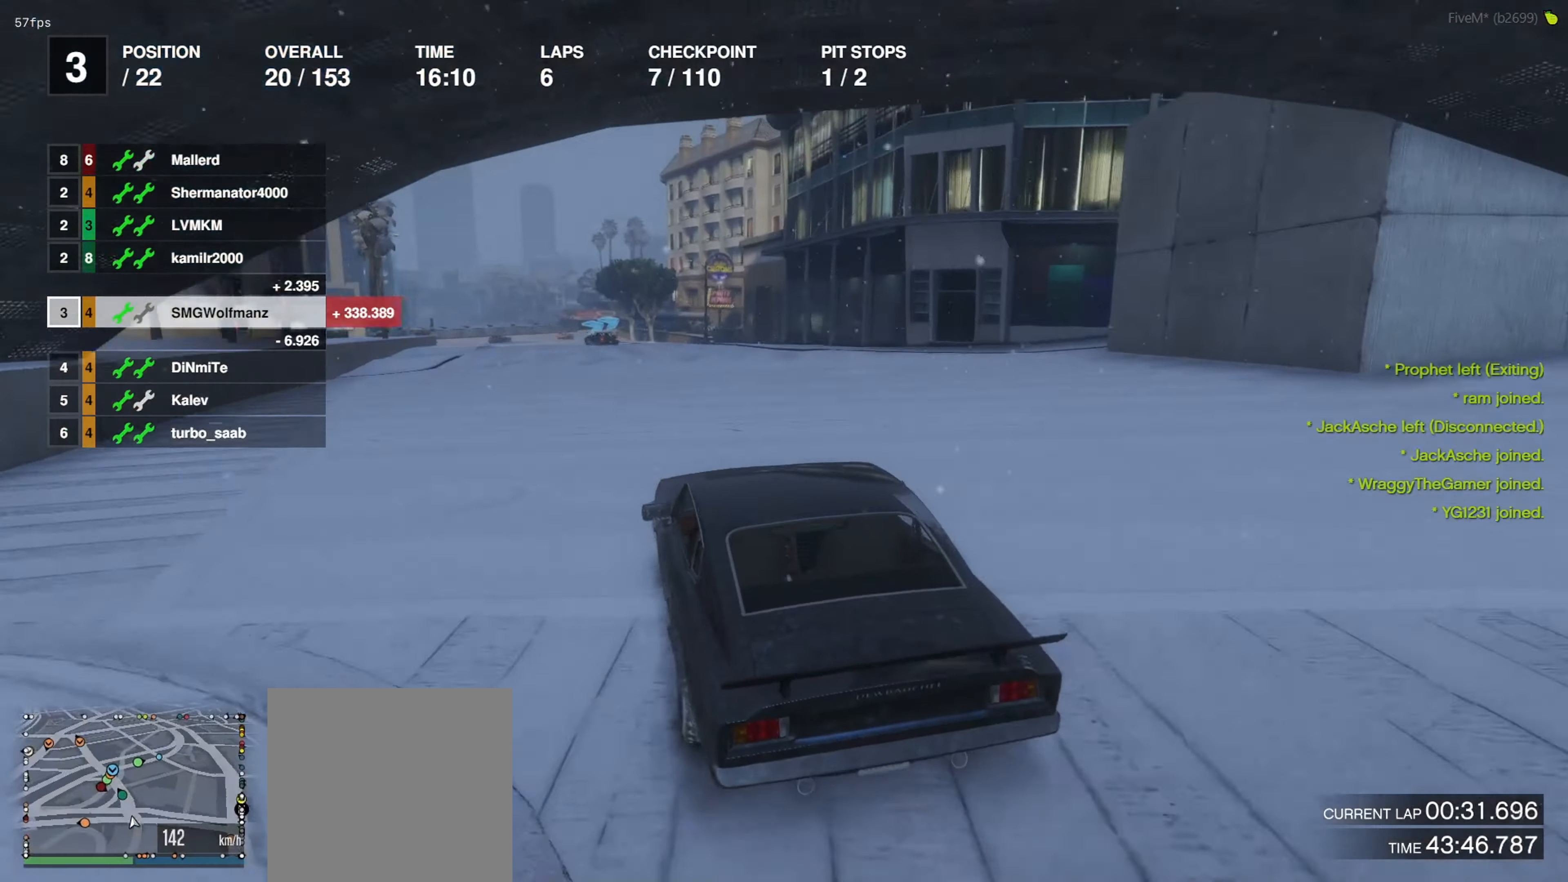
{"buttons": ["R2"], "left_stick": "left", "right_stick": "center", "events": [[33, "left_stick", "left"], [133, "left_stick", "center"], [500, "left_stick", "left"]]}
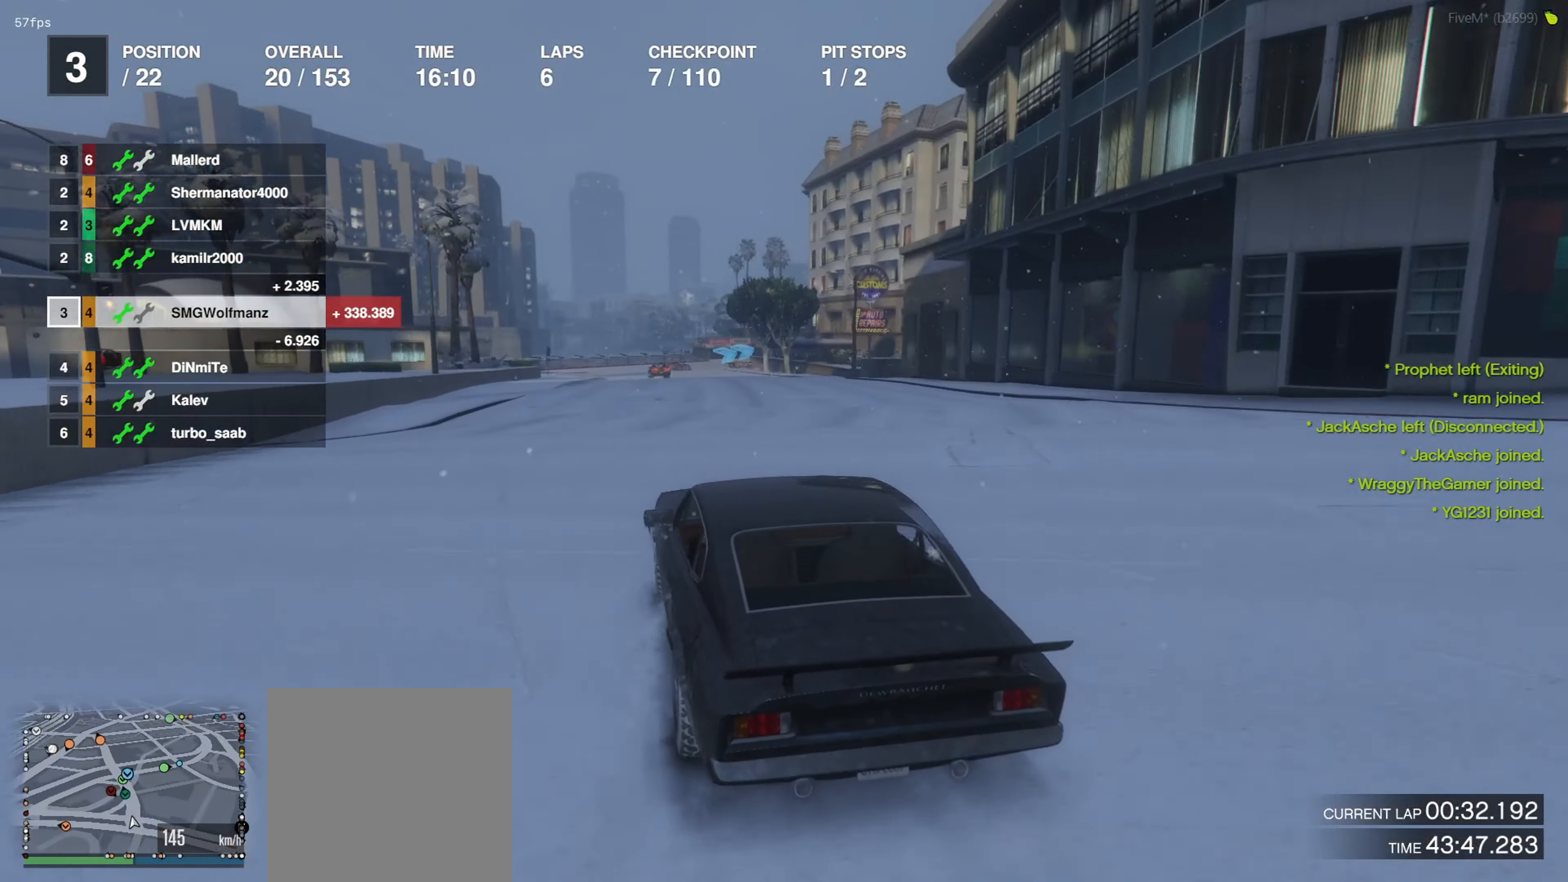
{"buttons": ["R2"], "left_stick": "center", "right_stick": "center", "events": [[167, "left_stick", "center"]]}